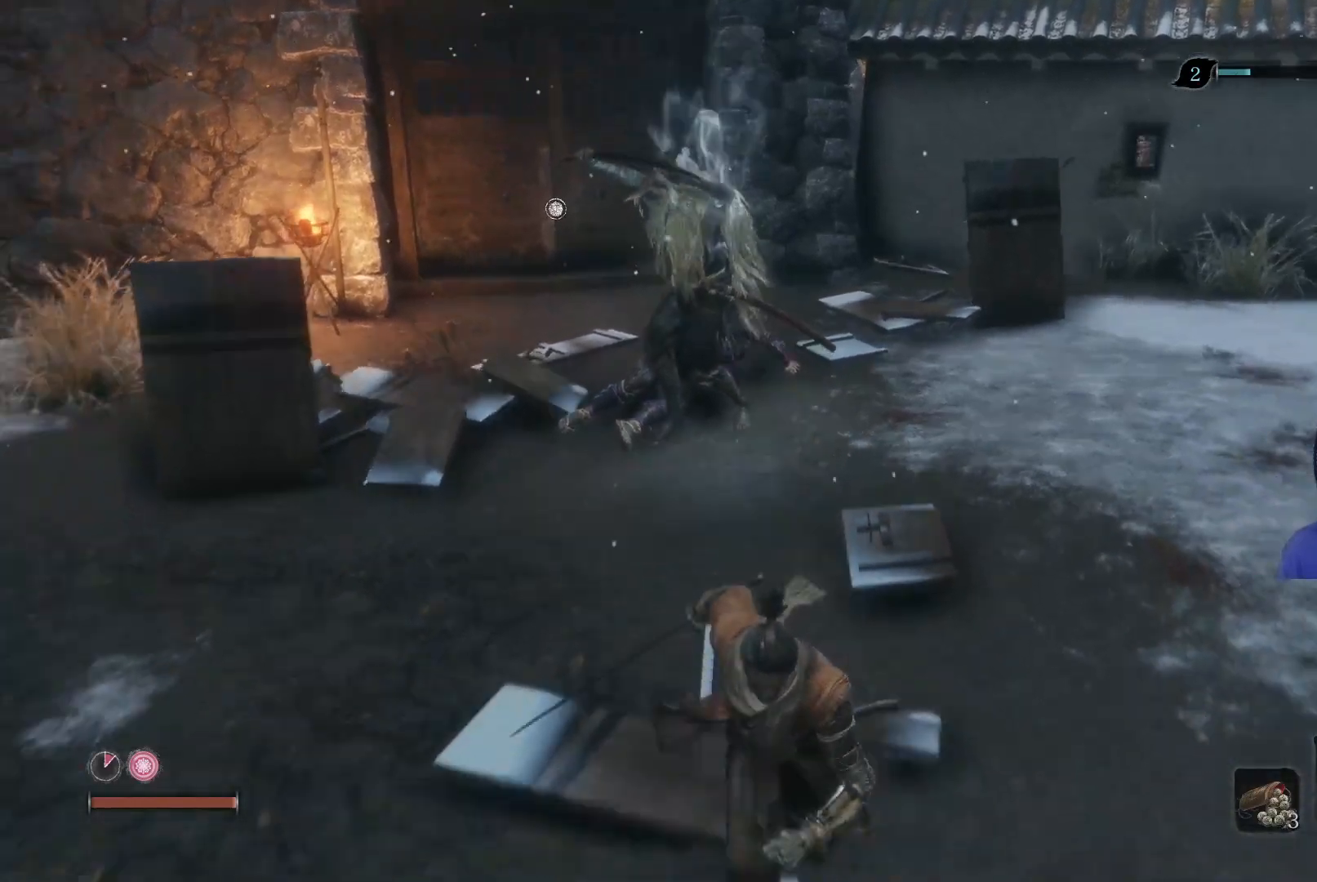
Gameplay with a controller (Xbox layout); each line is a JSON object with the inputs held at the frame after it. "events" lists button and stick changes between this image and that frame as [ms after this image, input, new state], when the widget could be followed in between.
{"buttons": [], "left_stick": "center", "right_stick": "center", "events": []}
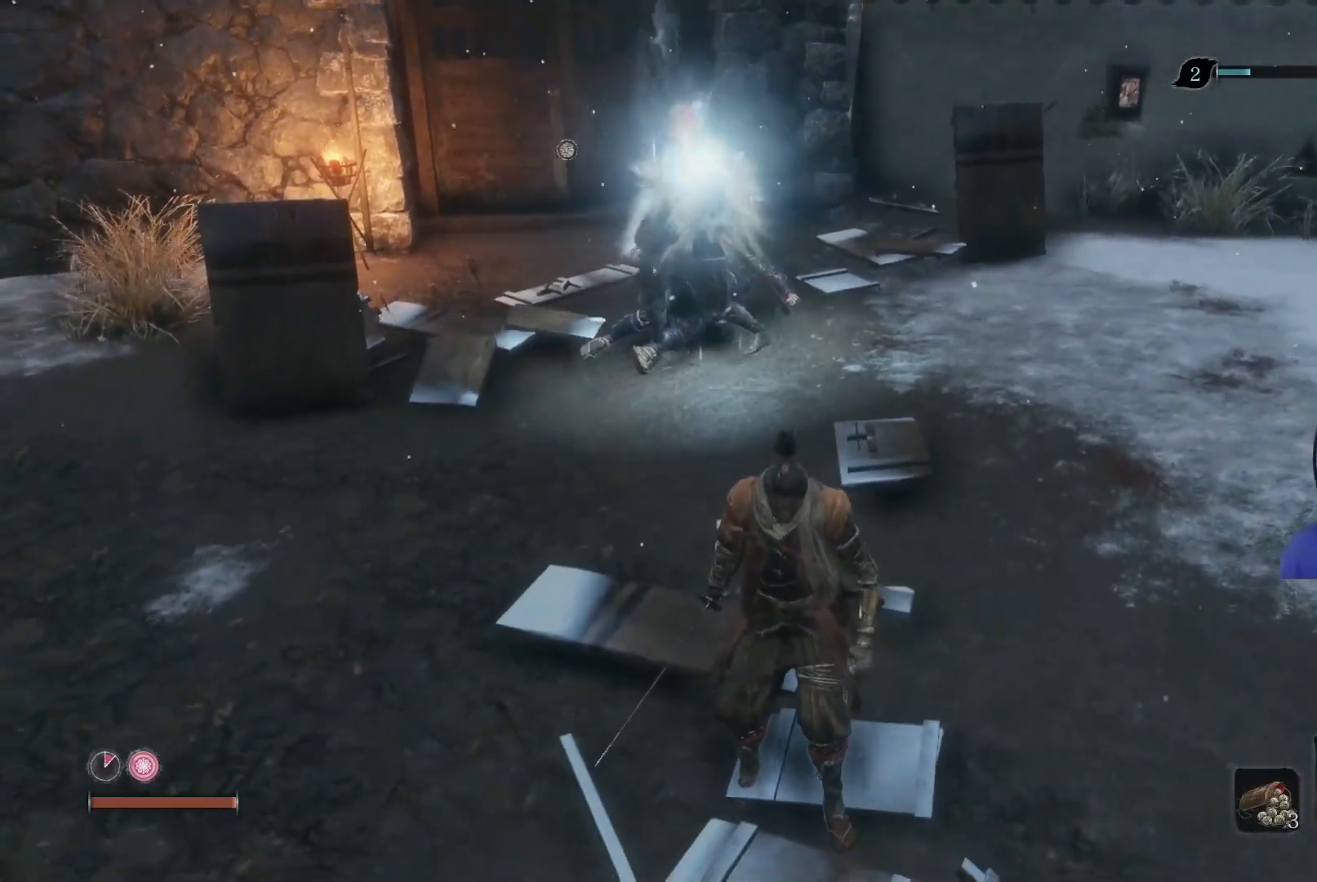
{"buttons": [], "left_stick": "center", "right_stick": "center", "events": []}
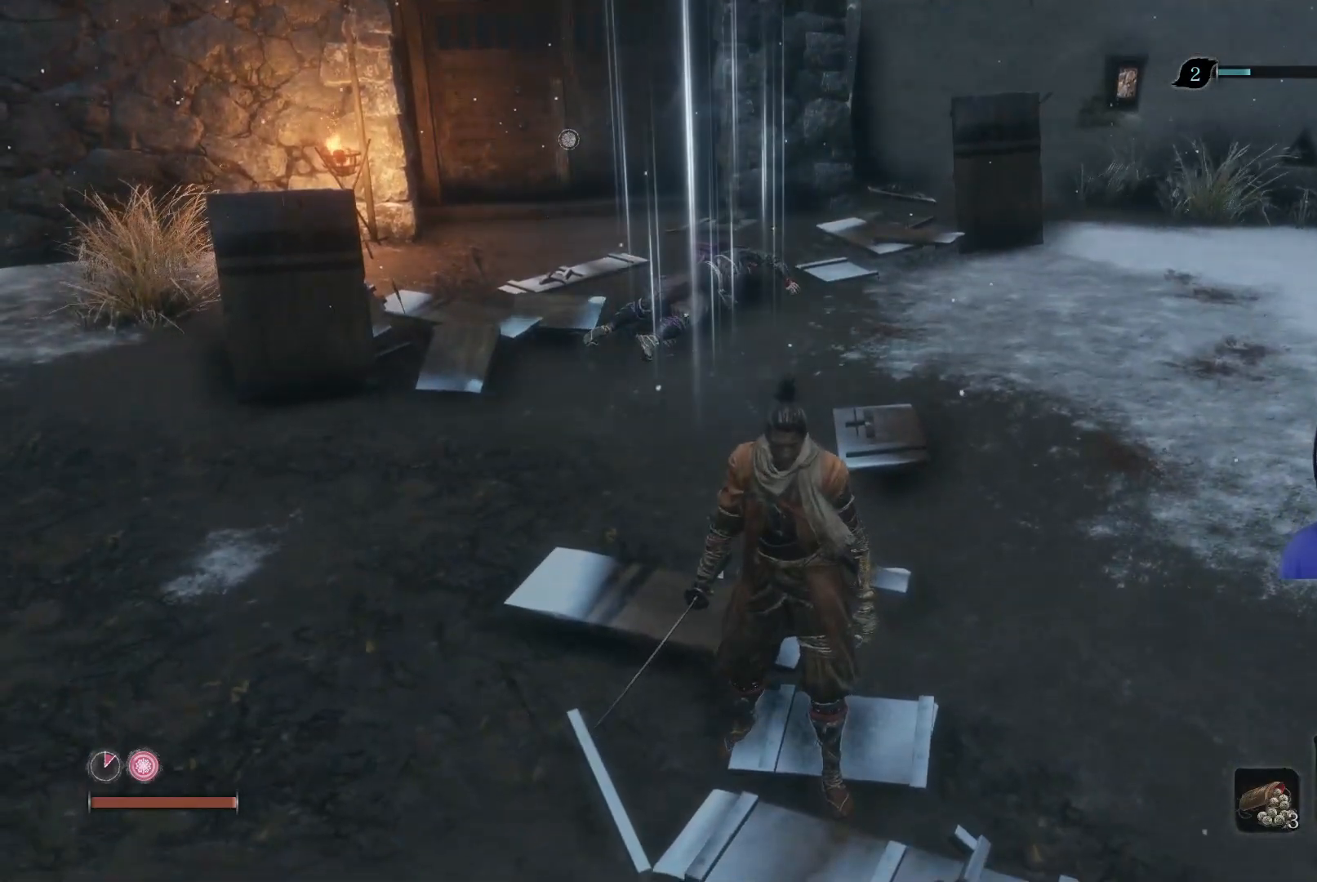
{"buttons": [], "left_stick": "center", "right_stick": "center", "events": []}
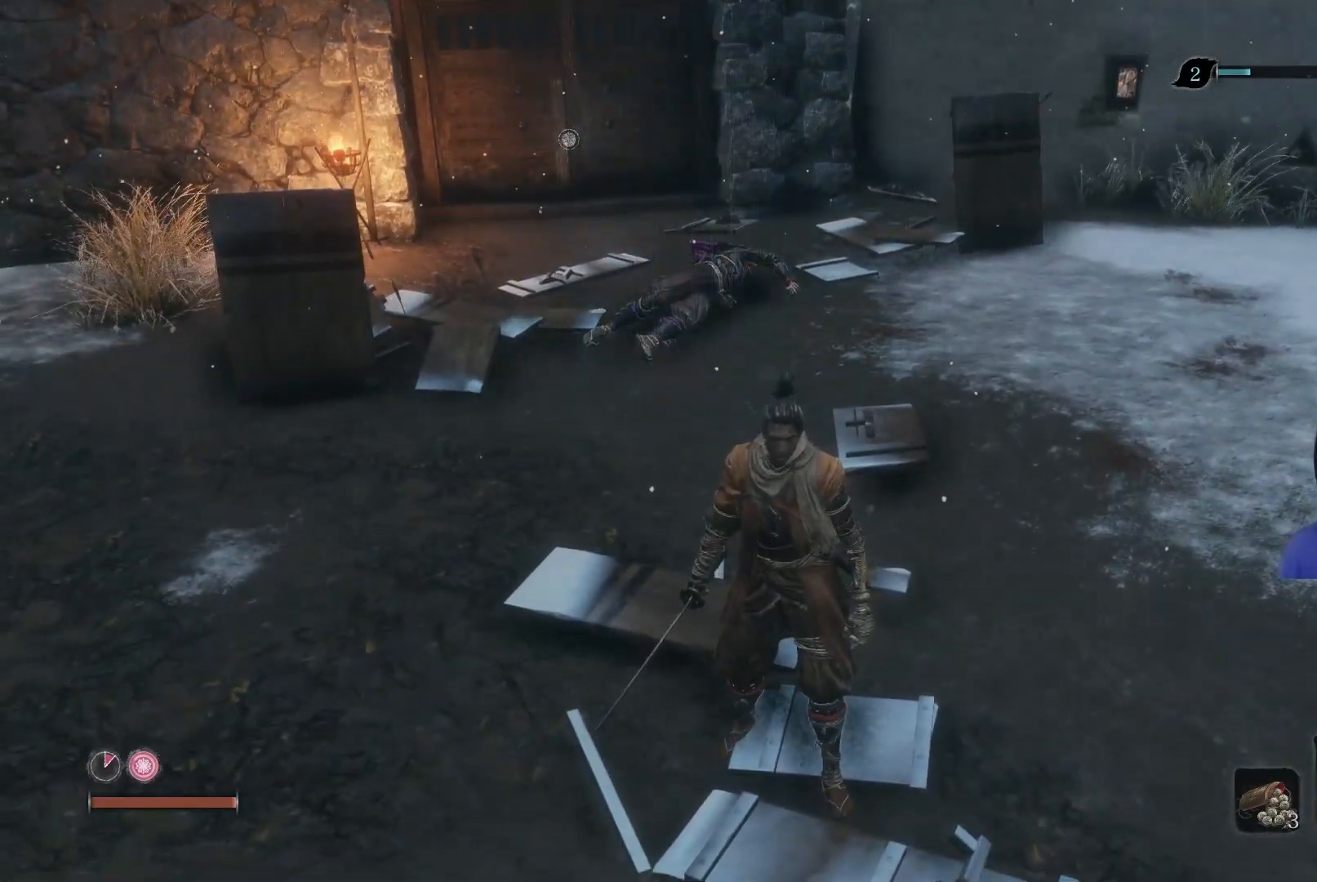
{"buttons": [], "left_stick": "up", "right_stick": "center", "events": [[33, "right_stick", "up-left"], [183, "right_stick", "center"], [250, "left_stick", "up"]]}
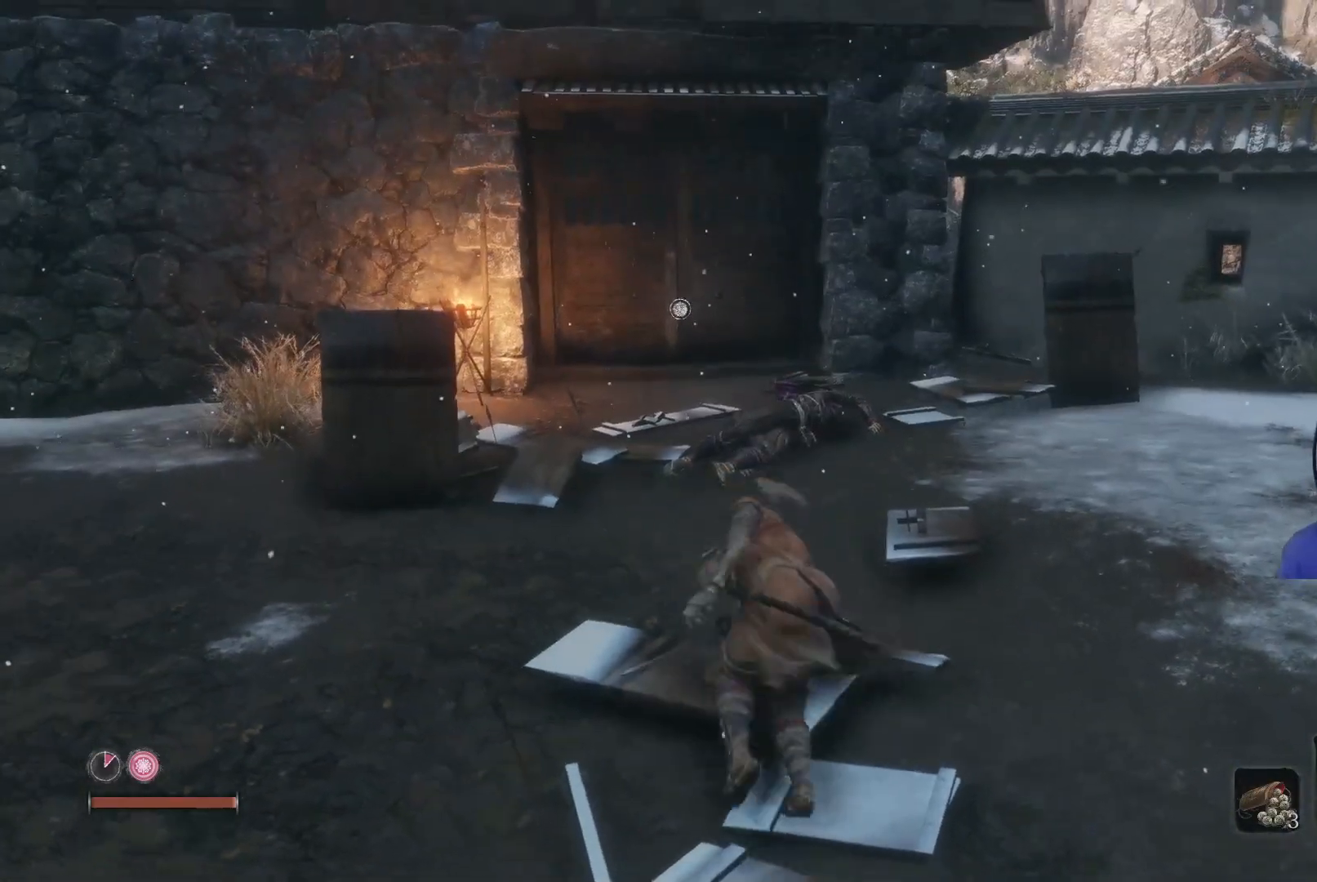
{"buttons": [], "left_stick": "up", "right_stick": "center", "events": []}
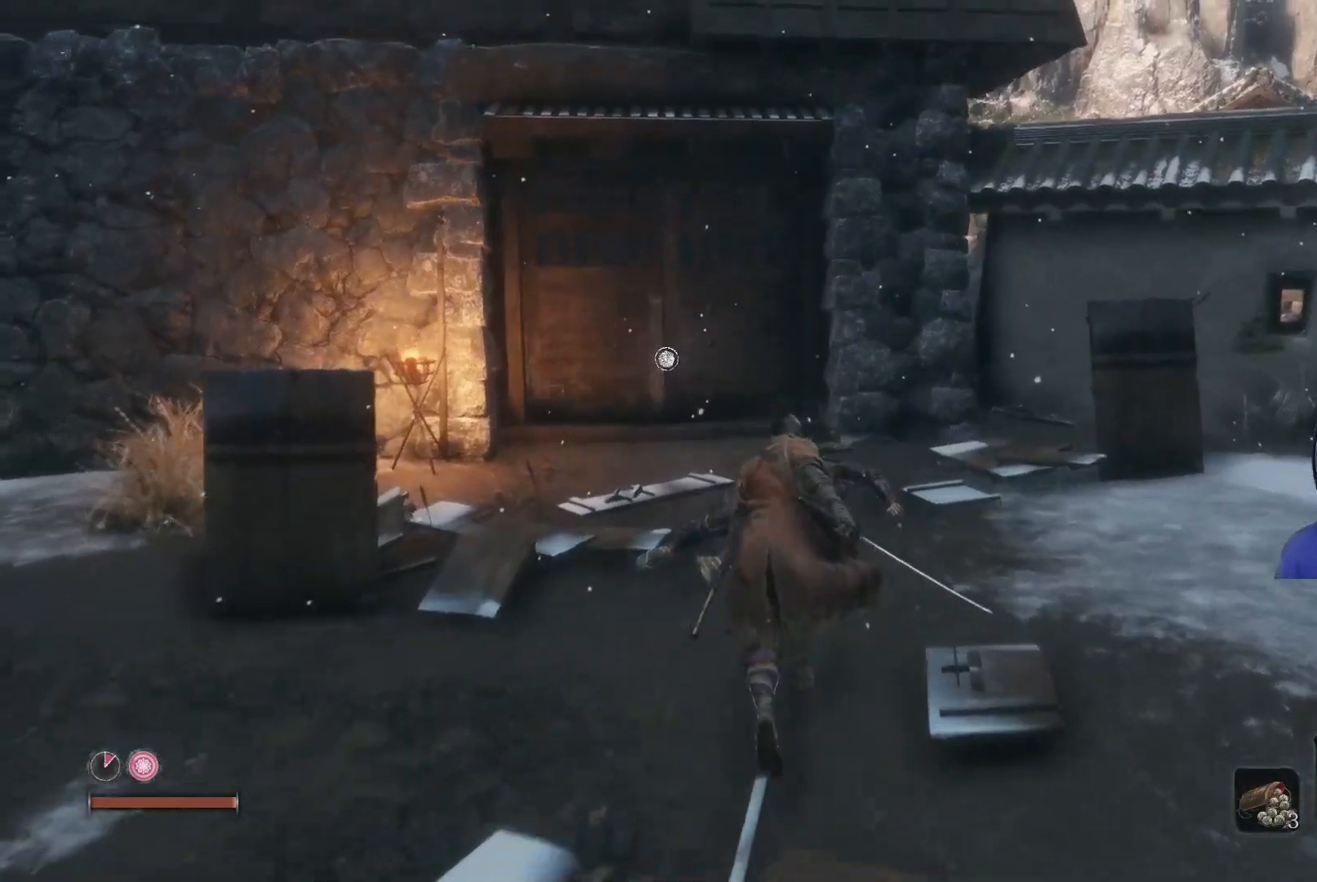
{"buttons": ["B"], "left_stick": "up", "right_stick": "center", "events": [[250, "B", "down"]]}
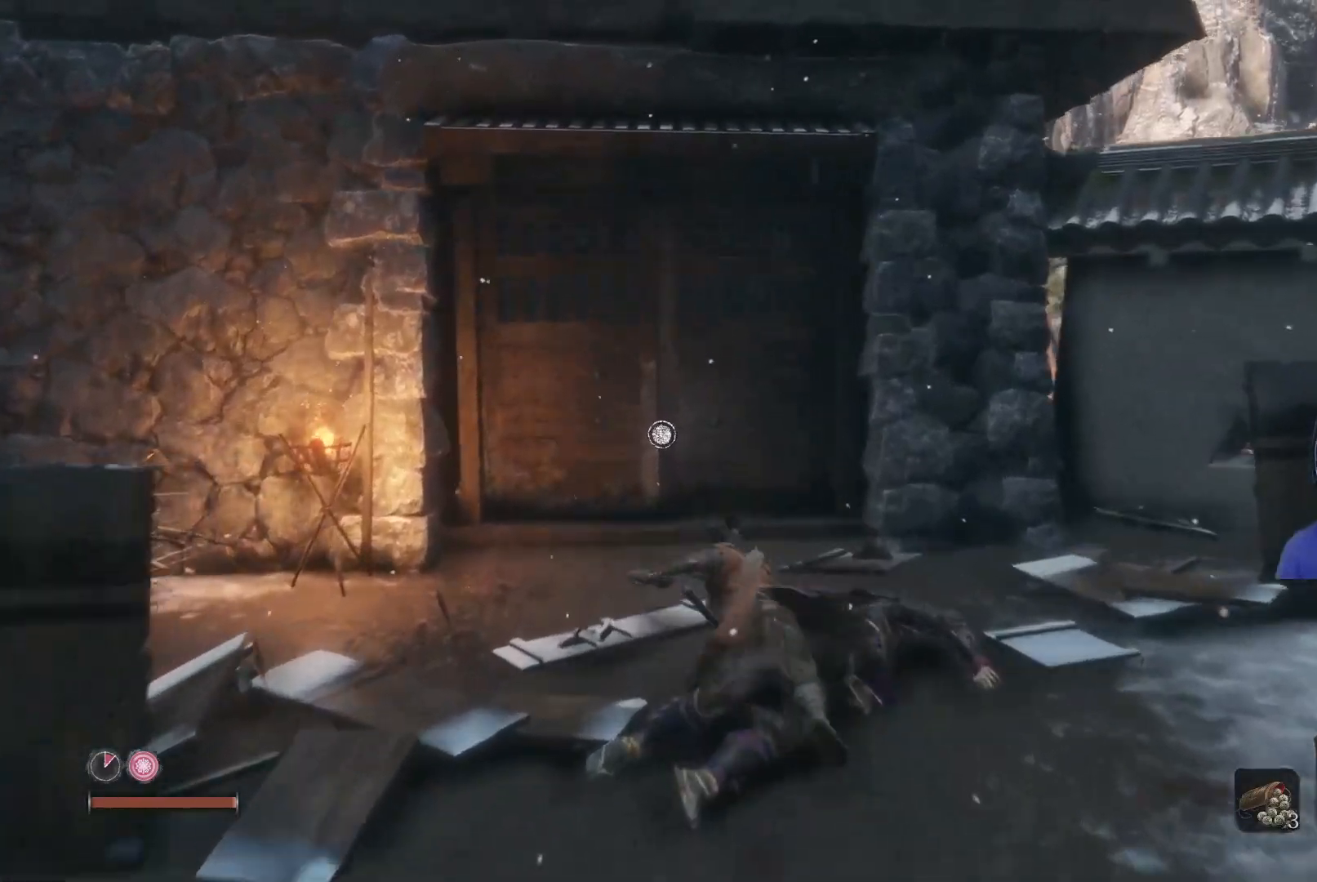
{"buttons": [], "left_stick": "up", "right_stick": "center", "events": [[500, "B", "up"]]}
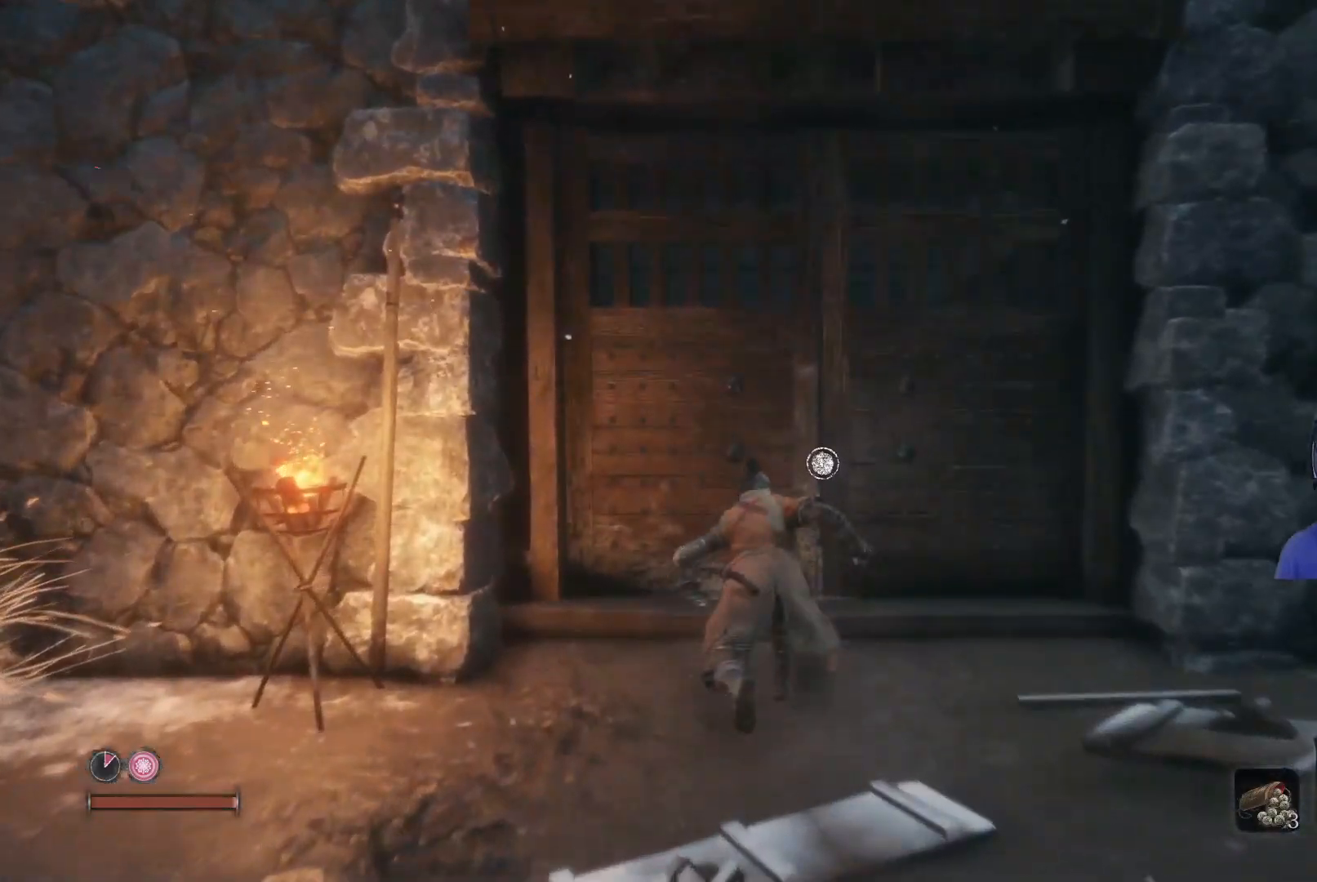
{"buttons": [], "left_stick": "center", "right_stick": "center", "events": [[233, "X", "down"], [367, "R1", "down"], [367, "X", "up"], [417, "R1", "up"], [483, "left_stick", "center"]]}
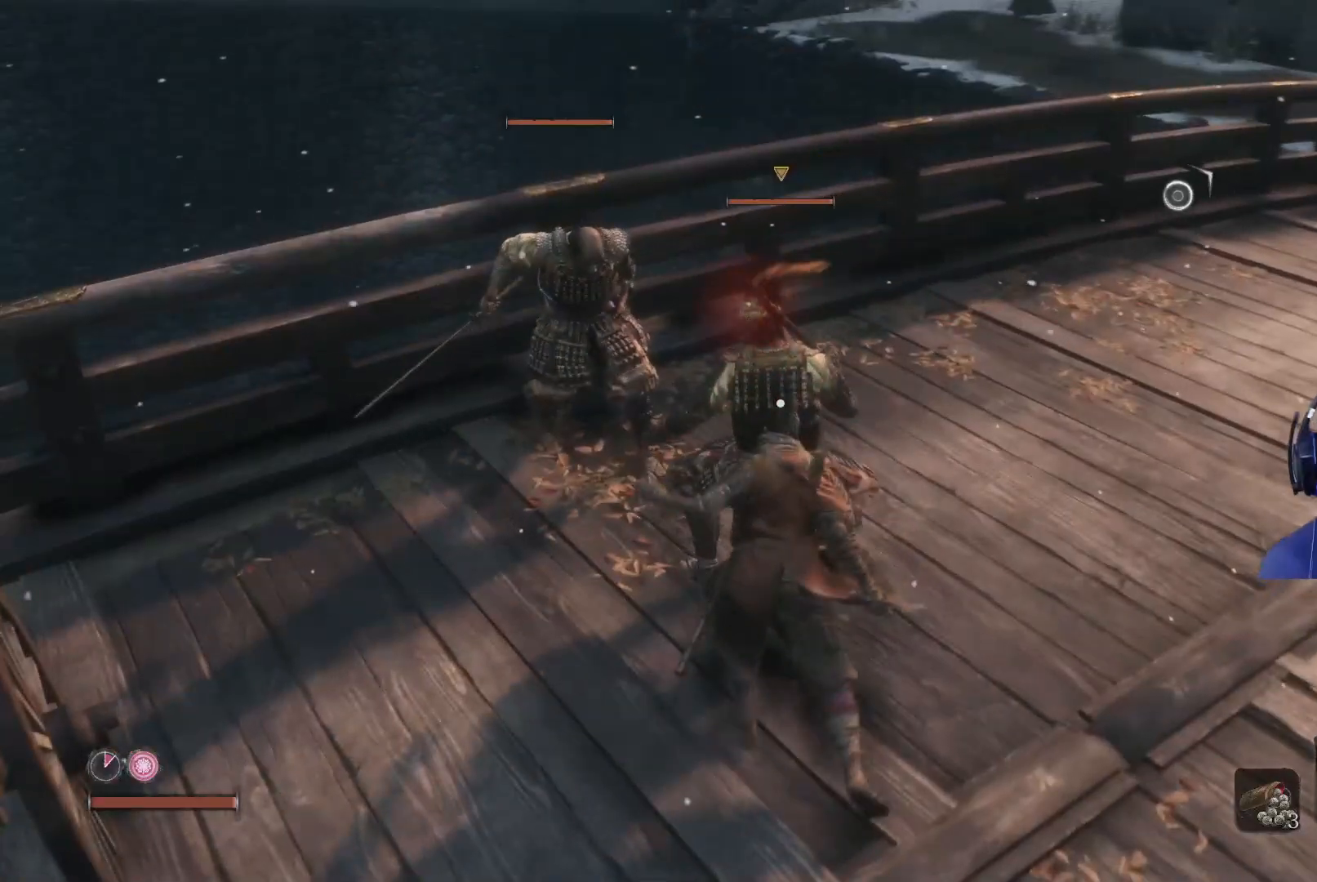
{"buttons": [], "left_stick": "center", "right_stick": "center", "events": []}
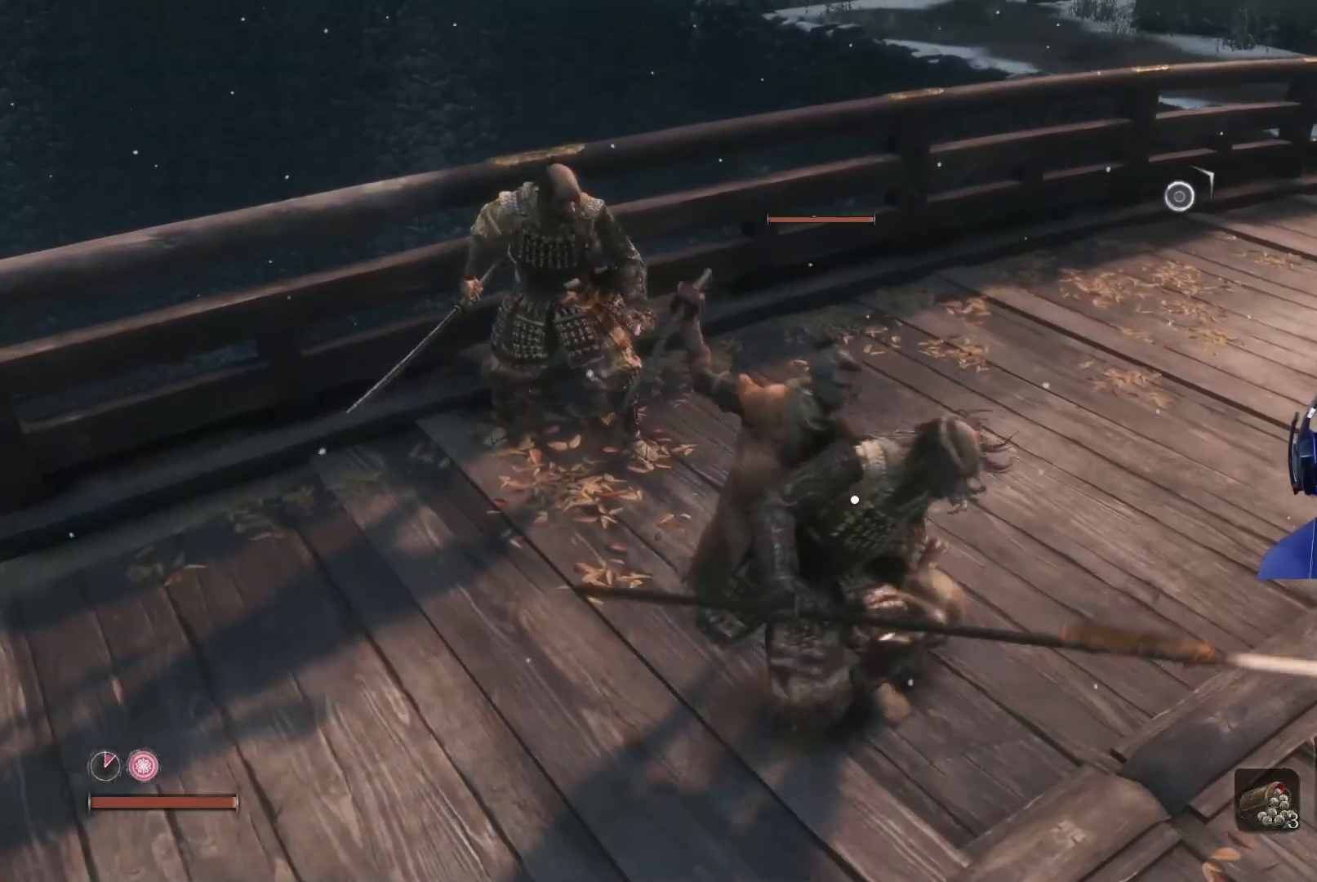
{"buttons": [], "left_stick": "center", "right_stick": "center", "events": [[67, "right_stick", "left"], [250, "right_stick", "center"]]}
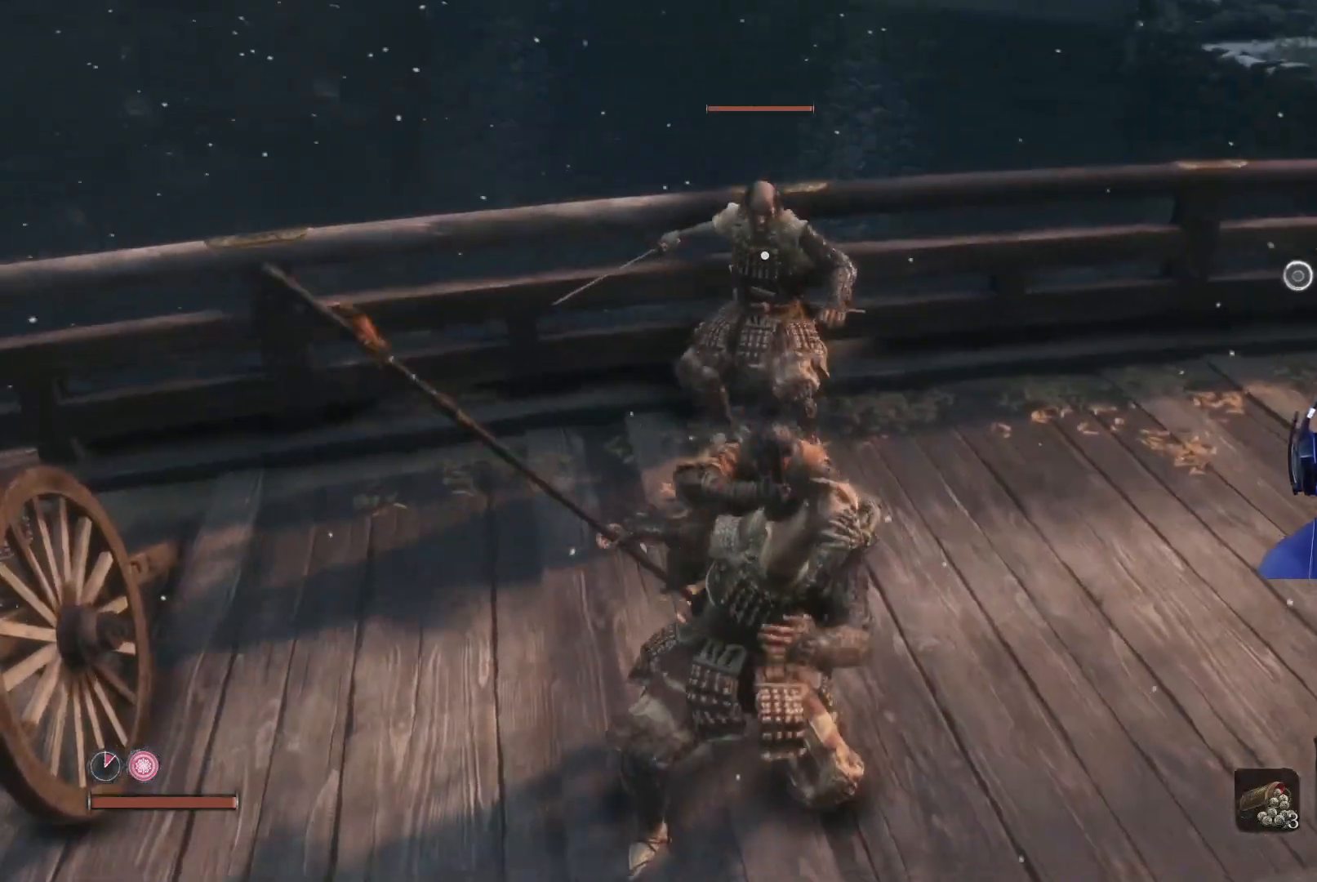
{"buttons": [], "left_stick": "center", "right_stick": "center", "events": []}
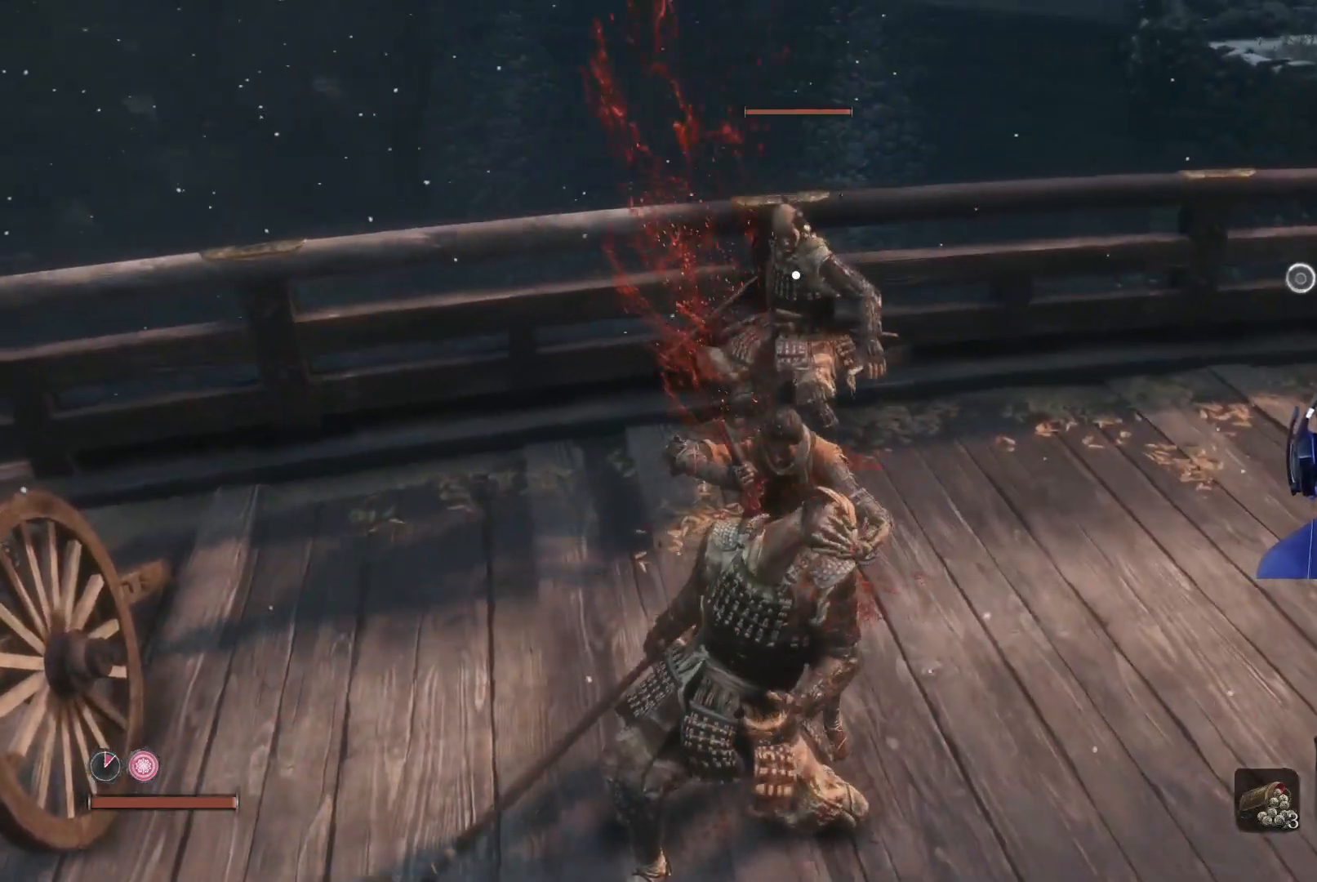
{"buttons": [], "left_stick": "up", "right_stick": "center", "events": [[417, "left_stick", "up"]]}
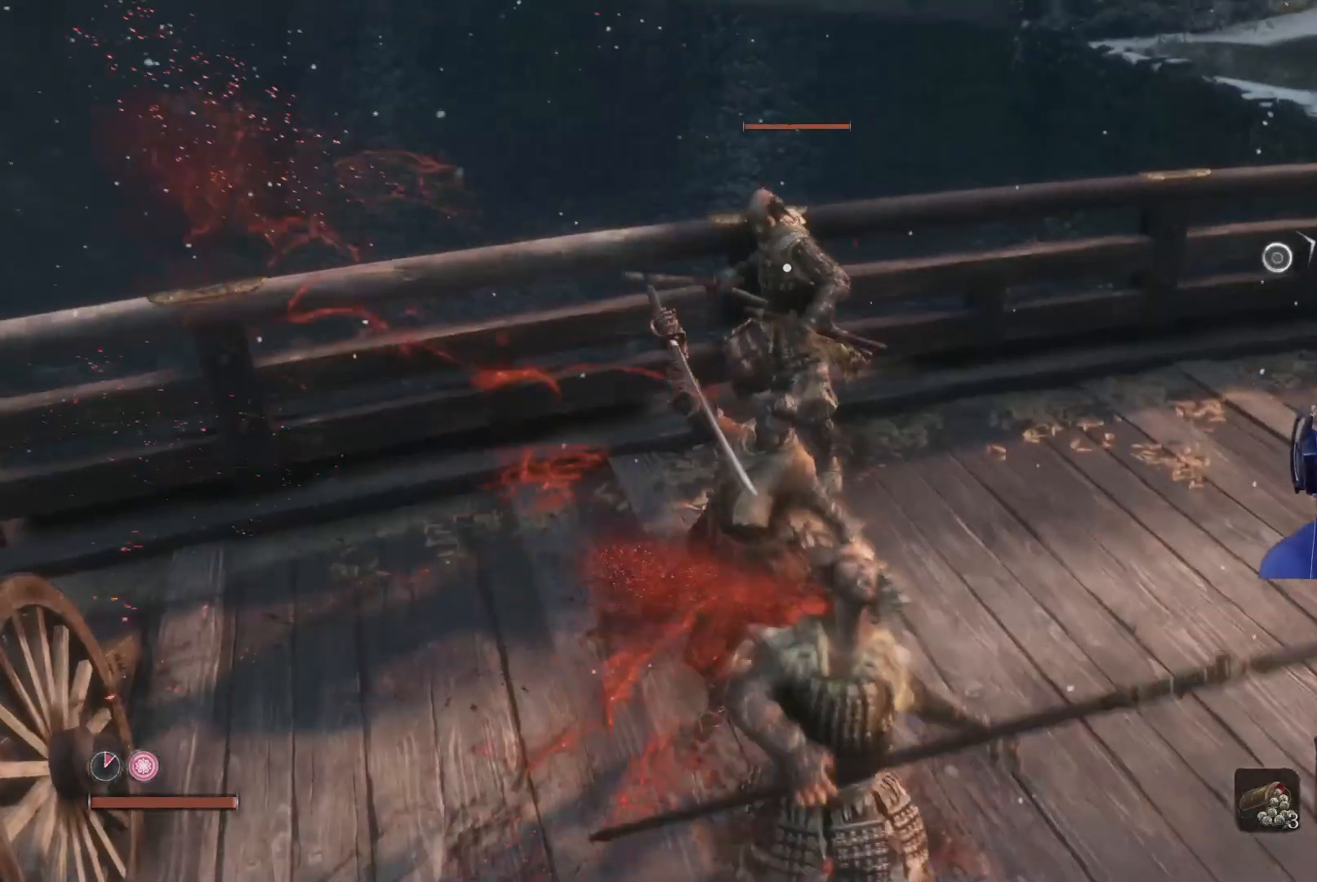
{"buttons": ["L1"], "left_stick": "up", "right_stick": "center", "events": [[17, "R1", "down"], [150, "R1", "up"], [250, "R1", "down"], [350, "R1", "up"], [500, "L1", "down"]]}
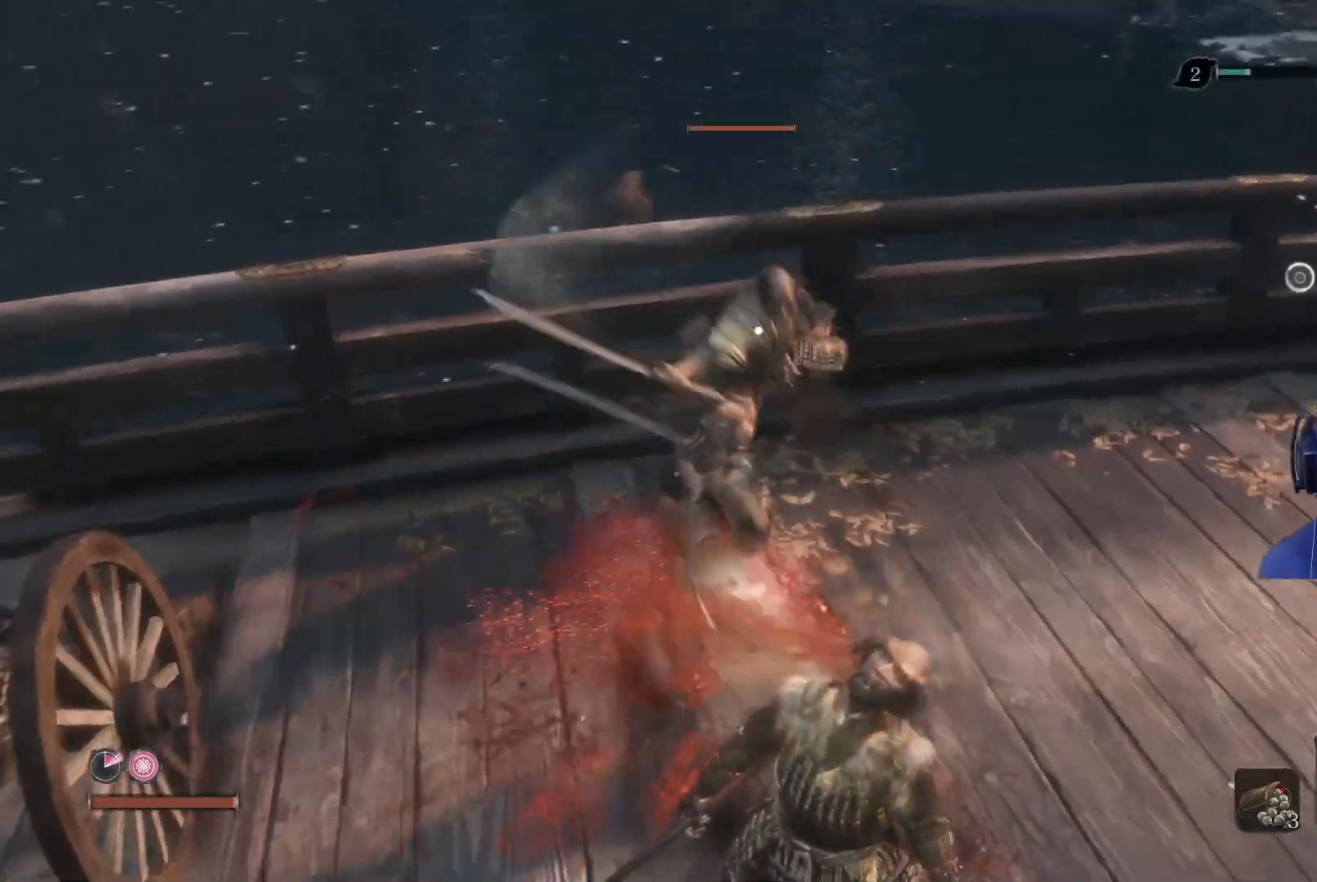
{"buttons": [], "left_stick": "up", "right_stick": "center", "events": [[217, "L1", "up"]]}
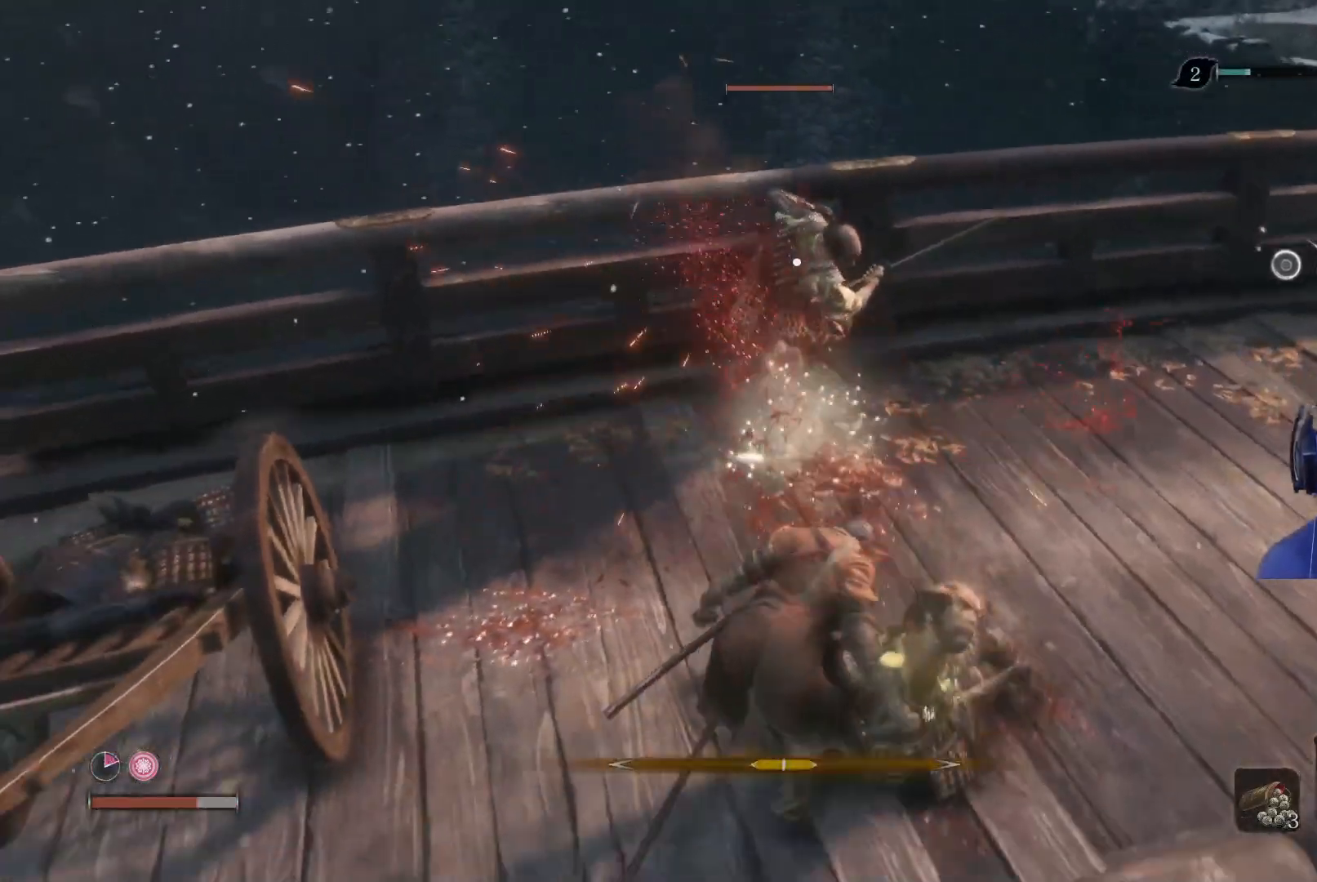
{"buttons": ["L1"], "left_stick": "up", "right_stick": "center", "events": [[500, "L1", "down"]]}
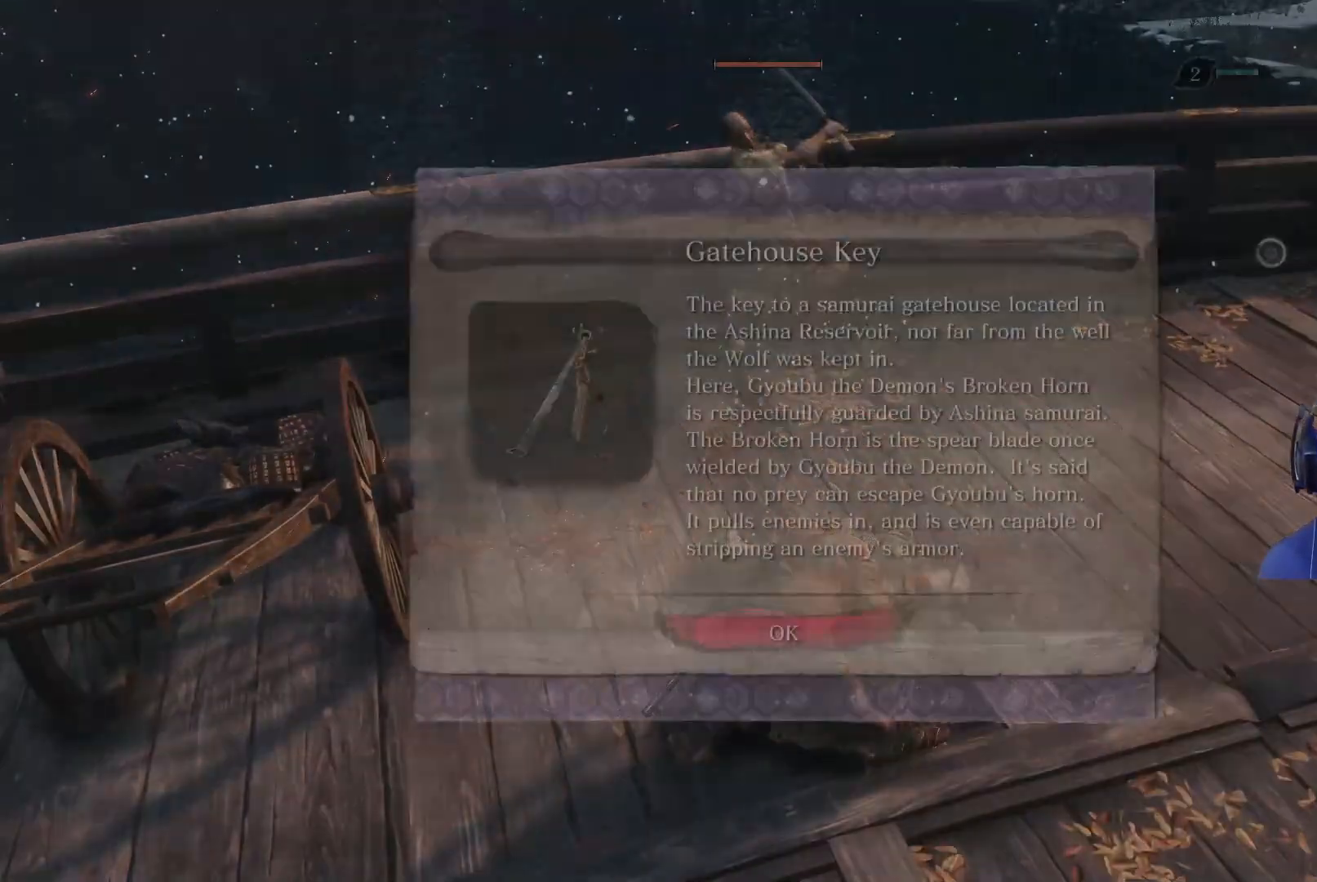
{"buttons": [], "left_stick": "up", "right_stick": "center", "events": [[167, "L1", "up"]]}
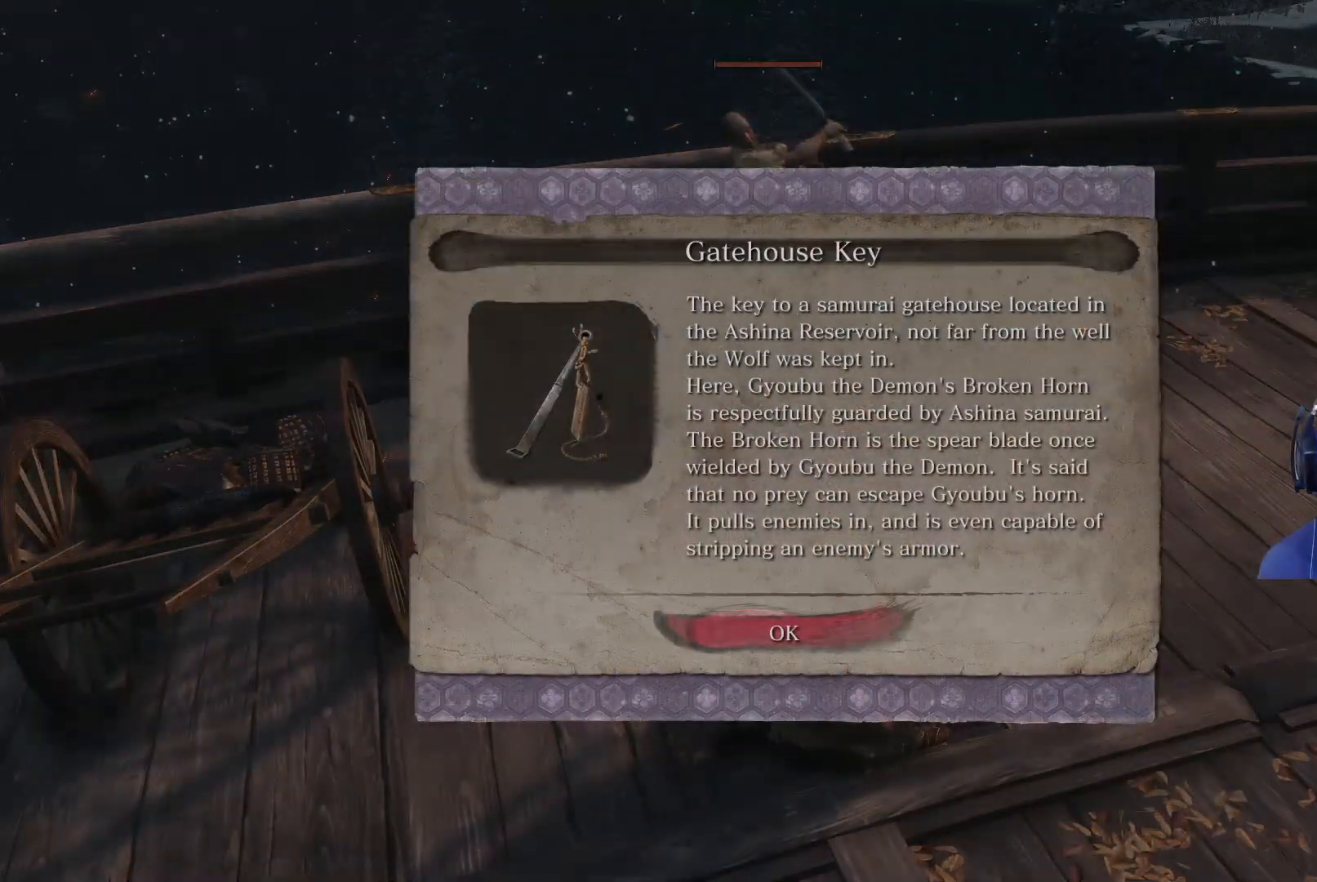
{"buttons": [], "left_stick": "up", "right_stick": "center", "events": [[50, "A", "down"], [167, "A", "up"], [283, "L1", "down"], [433, "L1", "up"]]}
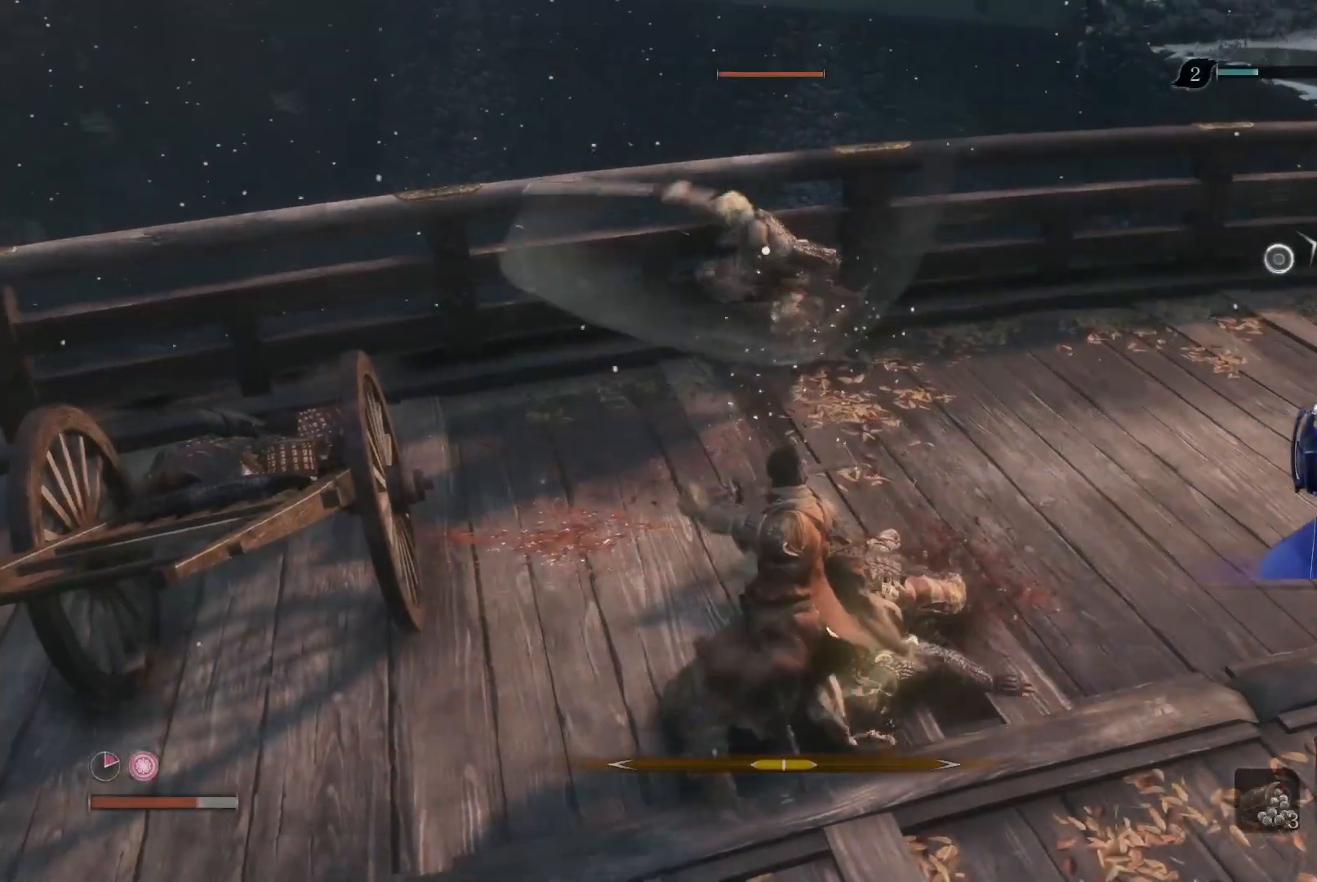
{"buttons": ["R1"], "left_stick": "up", "right_stick": "center", "events": [[17, "L1", "down"], [133, "L1", "up"], [483, "R1", "down"]]}
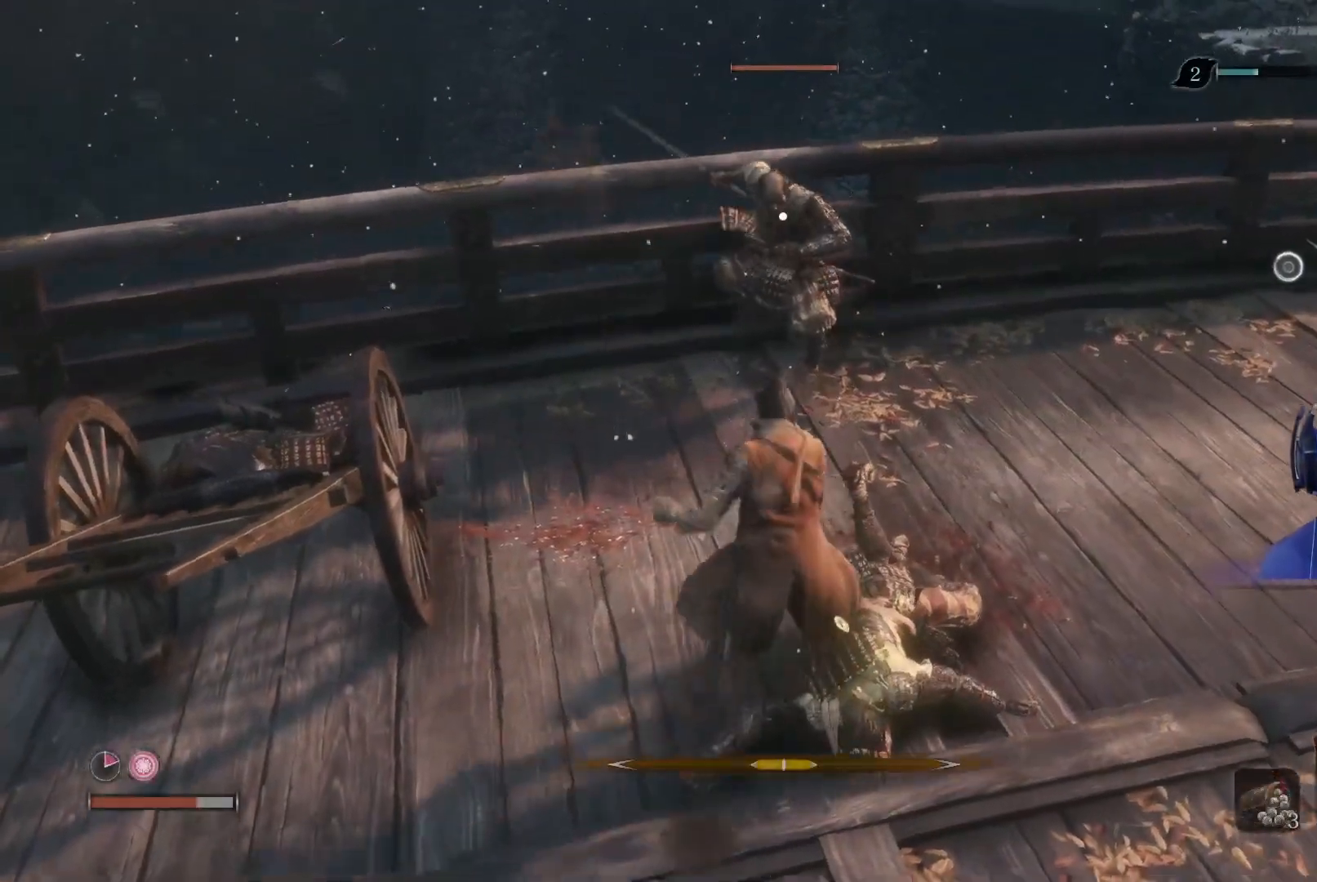
{"buttons": [], "left_stick": "up", "right_stick": "center", "events": [[83, "R1", "up"], [183, "R1", "down"], [283, "R1", "up"], [400, "R1", "down"], [450, "R1", "up"]]}
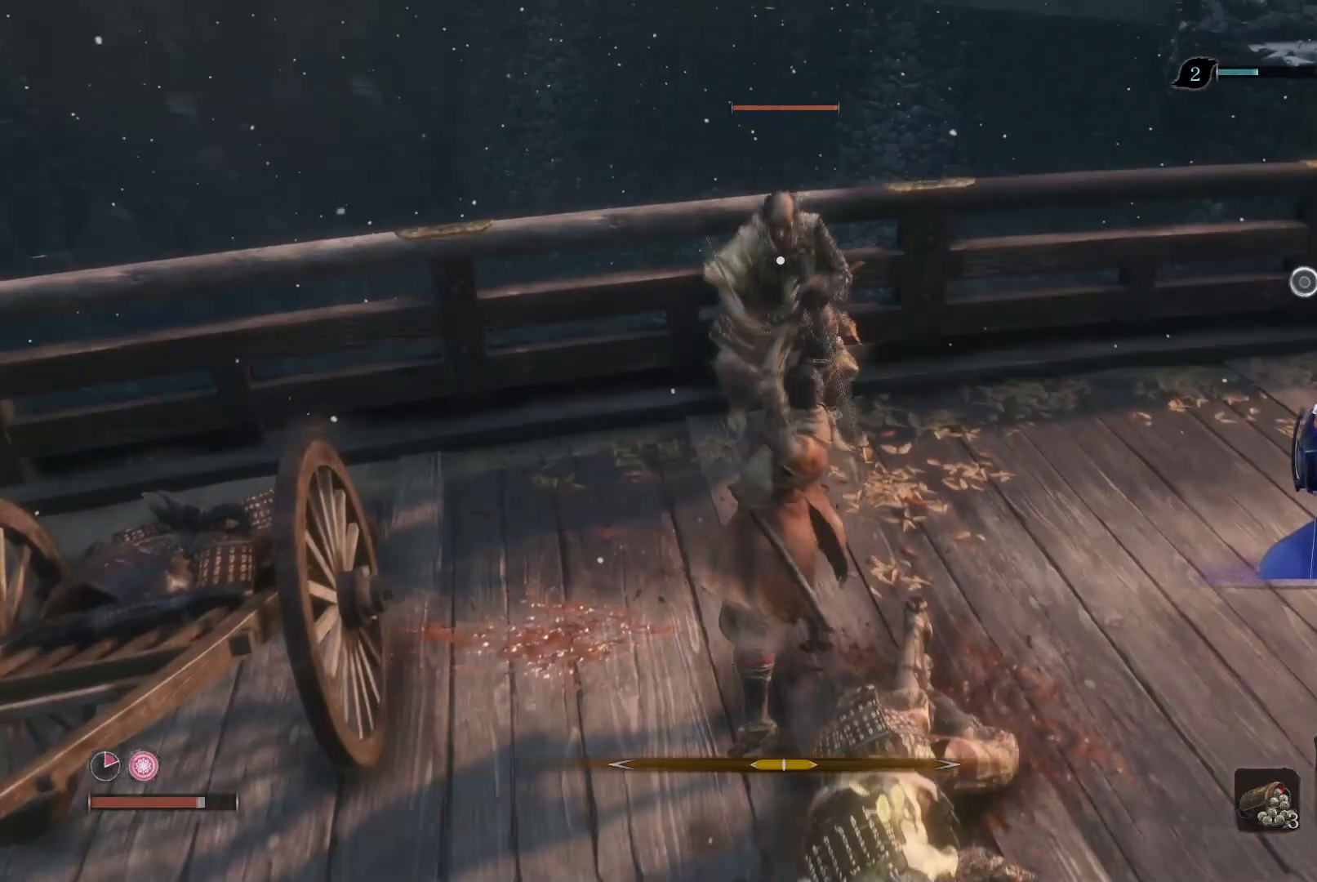
{"buttons": [], "left_stick": "up", "right_stick": "center", "events": [[50, "R1", "down"], [150, "R1", "up"], [217, "R1", "down"], [317, "R1", "up"], [417, "R1", "down"], [483, "R1", "up"]]}
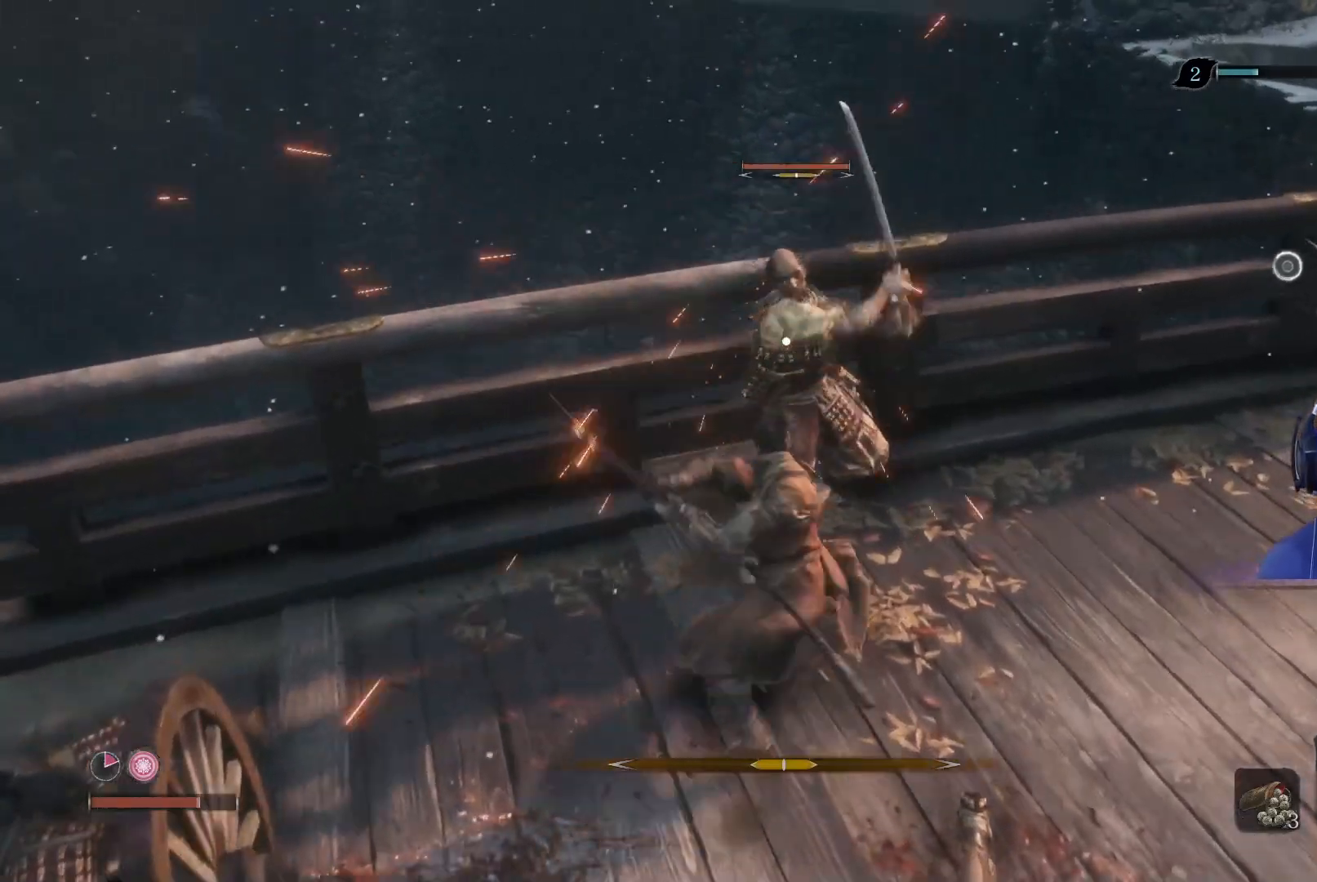
{"buttons": ["R1"], "left_stick": "up", "right_stick": "center", "events": [[117, "R1", "down"], [183, "R1", "up"], [267, "R1", "down"], [383, "R1", "up"], [450, "R1", "down"]]}
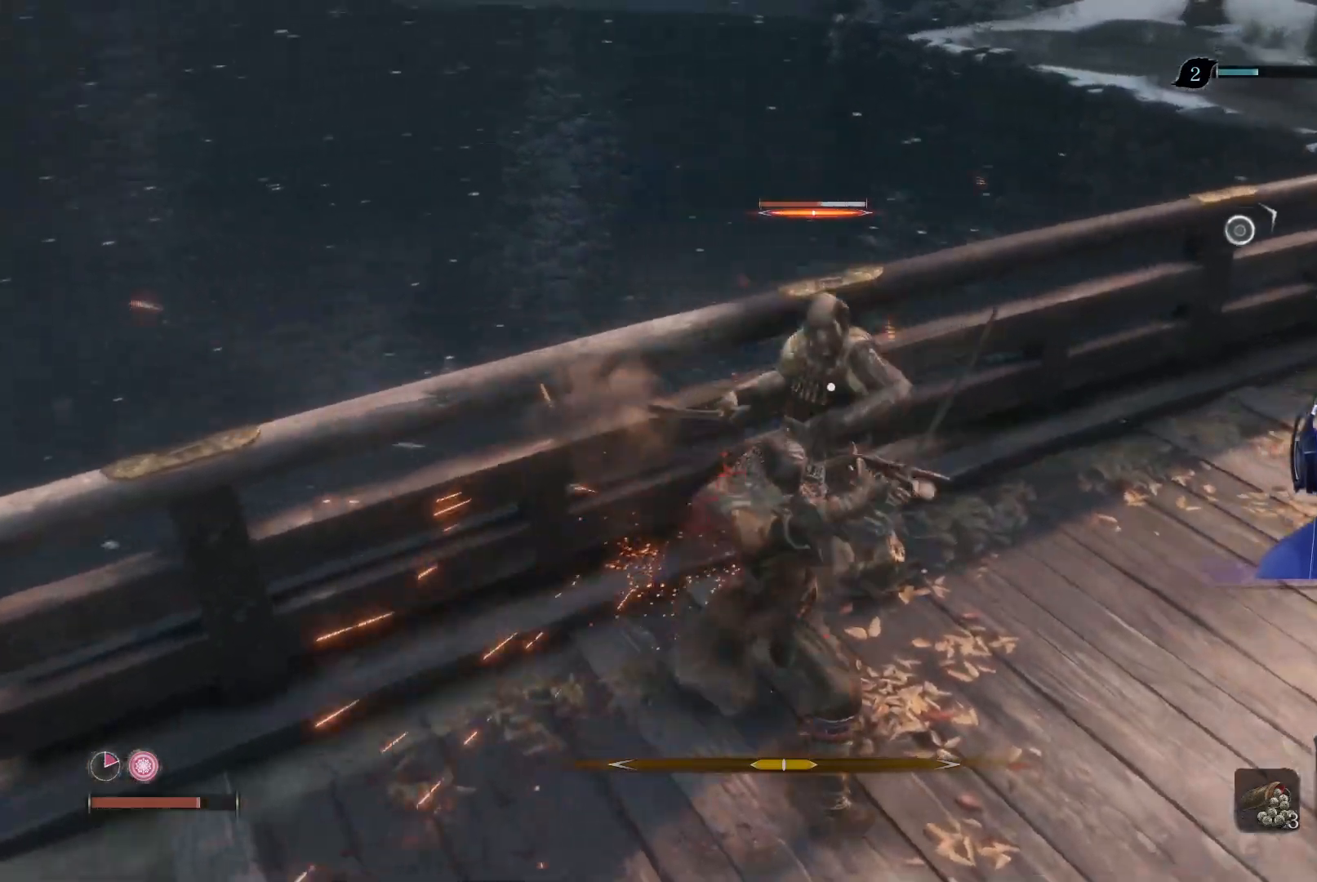
{"buttons": ["R1"], "left_stick": "up", "right_stick": "center", "events": [[50, "R1", "up"], [133, "R1", "down"], [217, "R1", "up"], [300, "R1", "down"], [417, "R1", "up"], [500, "R1", "down"]]}
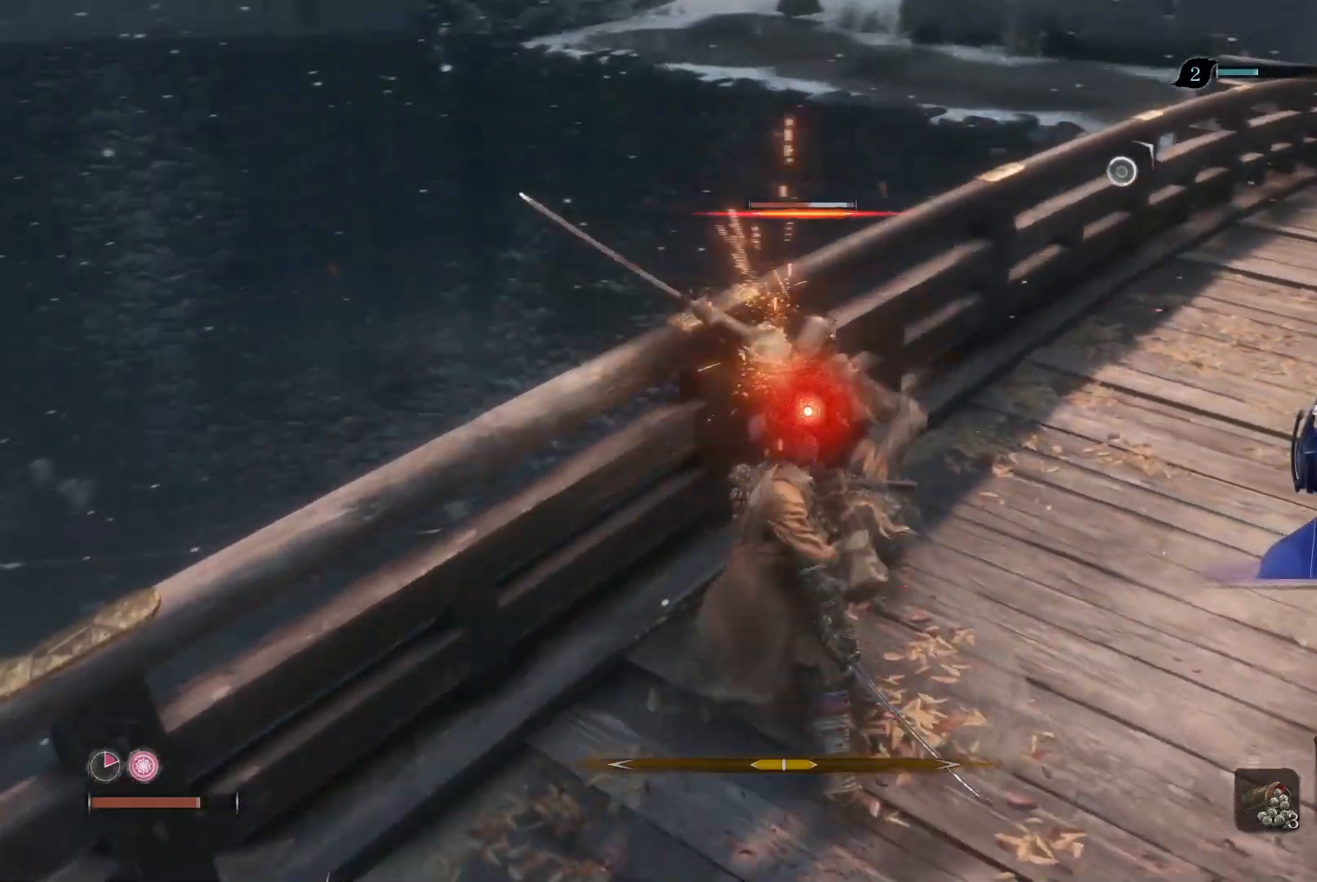
{"buttons": [], "left_stick": "up", "right_stick": "center", "events": [[100, "R1", "up"], [183, "R1", "down"], [250, "R1", "up"], [333, "R1", "down"], [450, "R1", "up"]]}
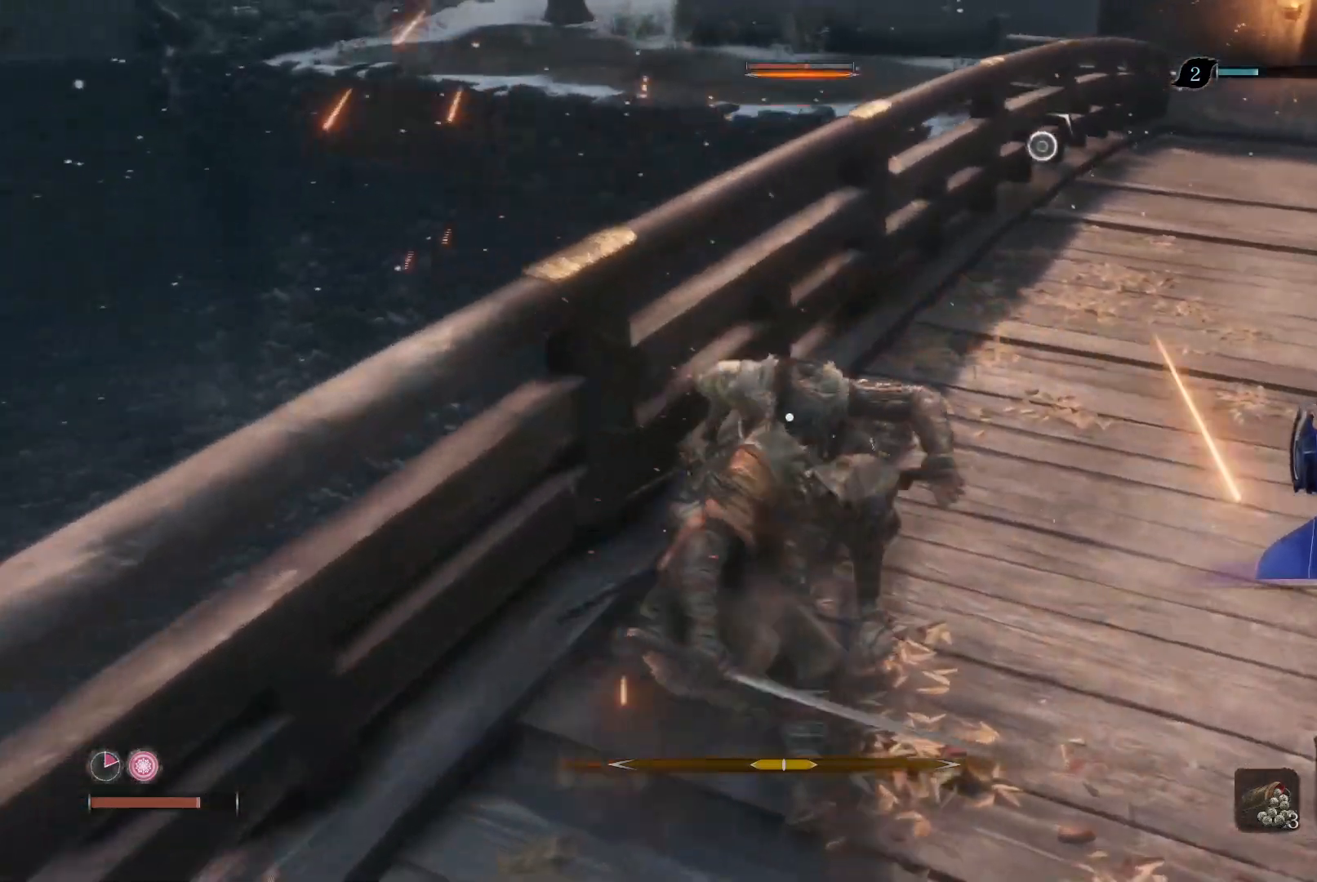
{"buttons": [], "left_stick": "center", "right_stick": "center", "events": [[83, "left_stick", "center"], [150, "right_stick", "right"], [450, "right_stick", "center"]]}
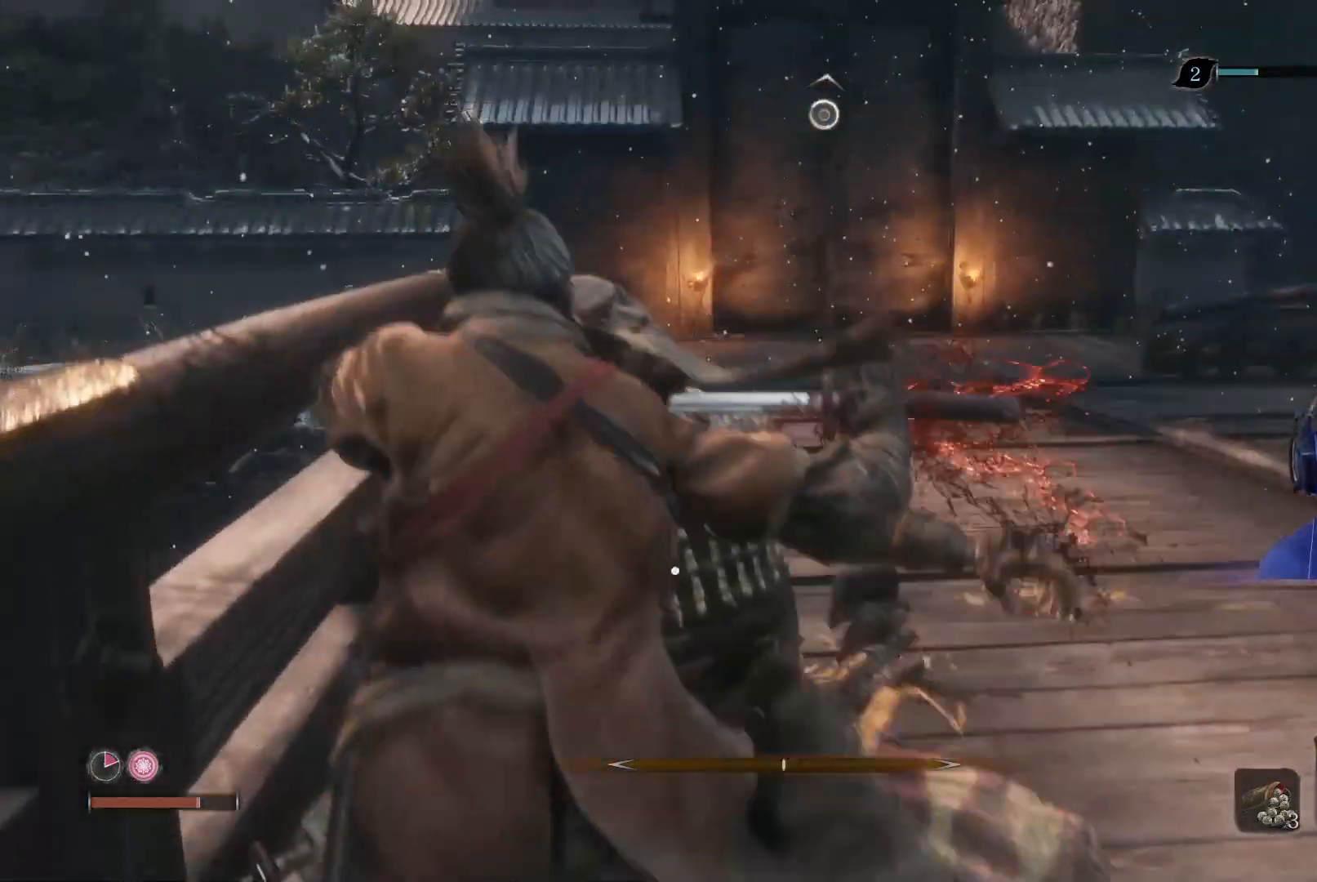
{"buttons": [], "left_stick": "center", "right_stick": "down-right", "events": [[117, "right_stick", "right"], [317, "right_stick", "down-right"]]}
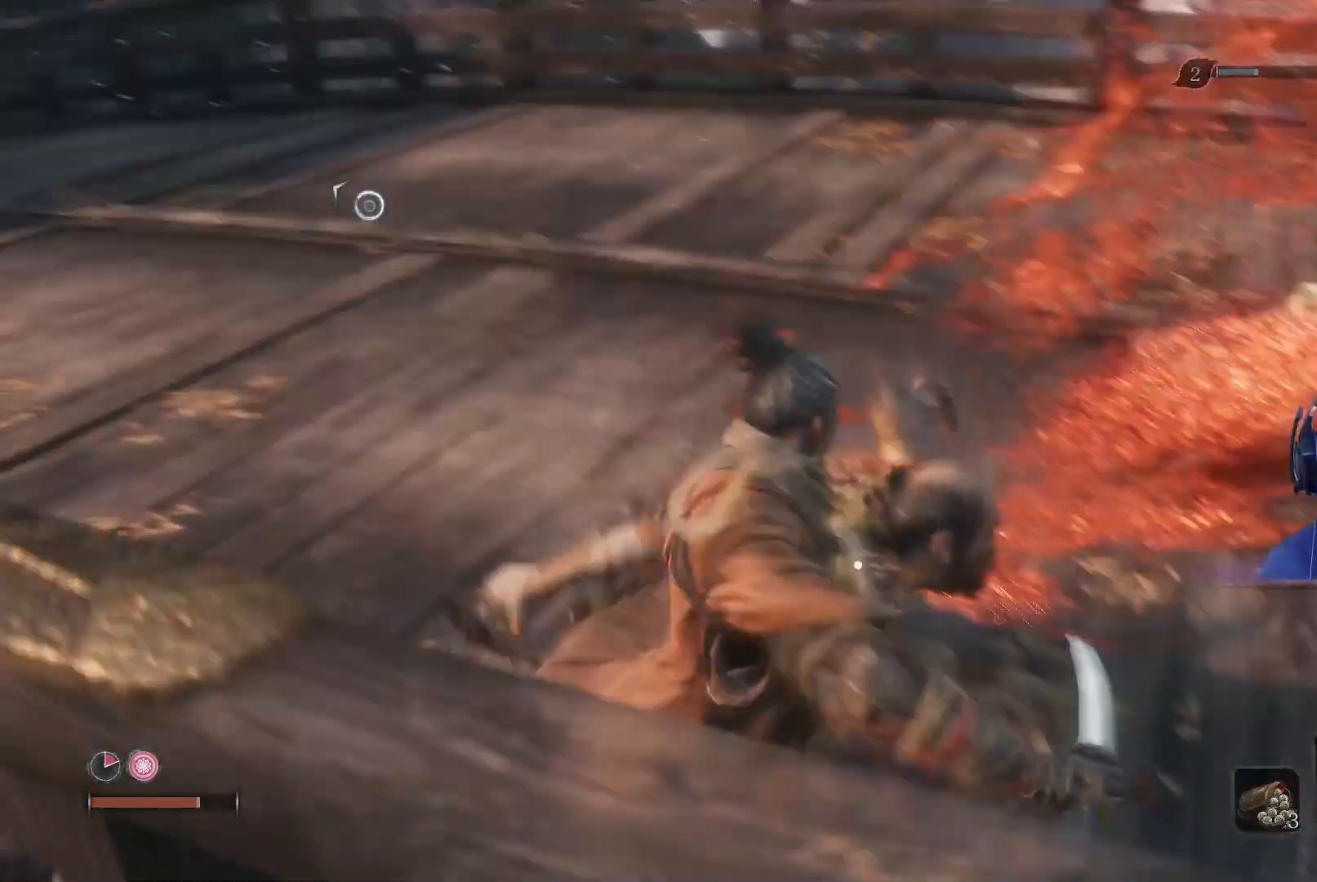
{"buttons": ["X"], "left_stick": "up-right", "right_stick": "center", "events": [[150, "right_stick", "center"], [217, "left_stick", "up-right"], [417, "X", "down"]]}
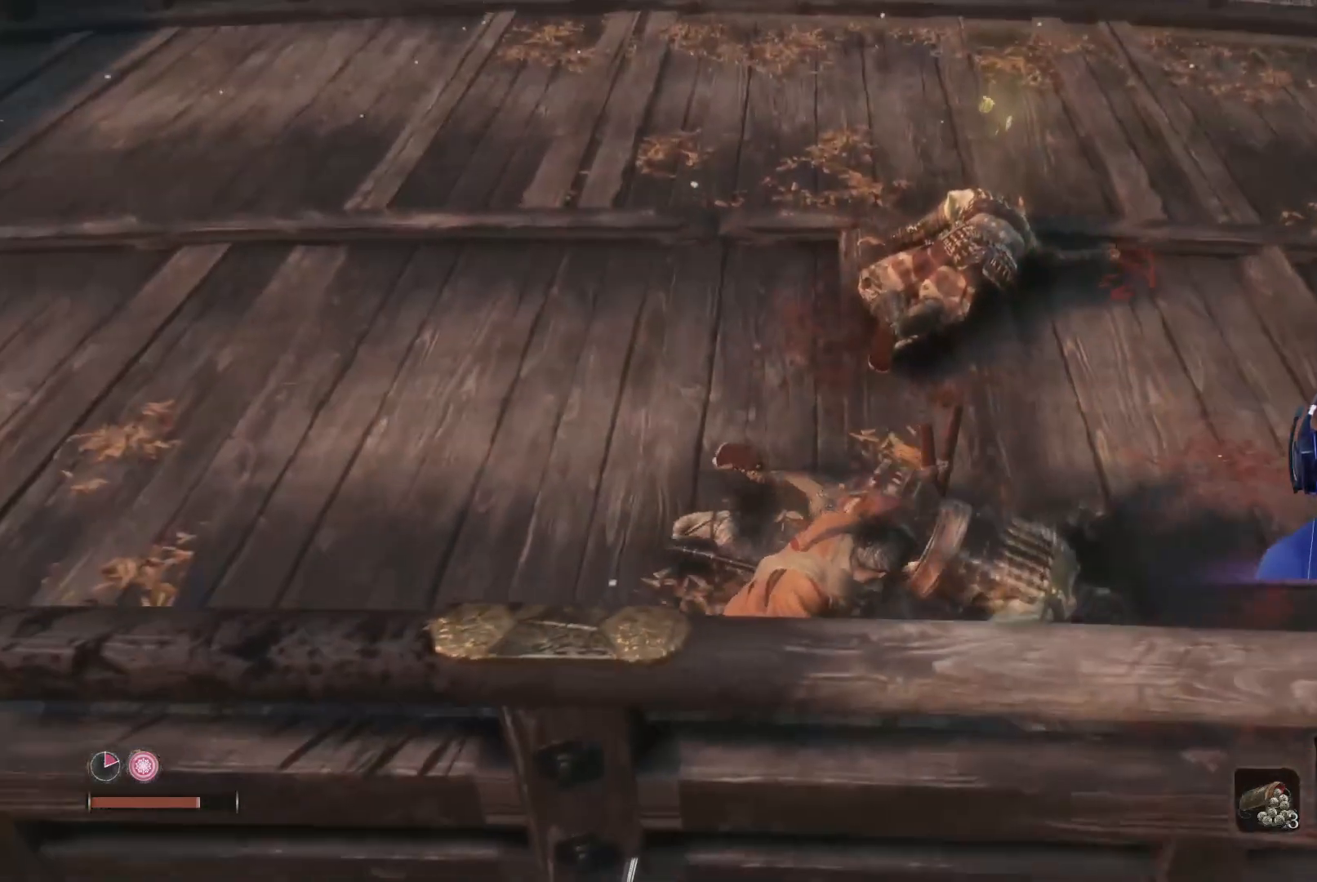
{"buttons": ["X"], "left_stick": "up-right", "right_stick": "center", "events": []}
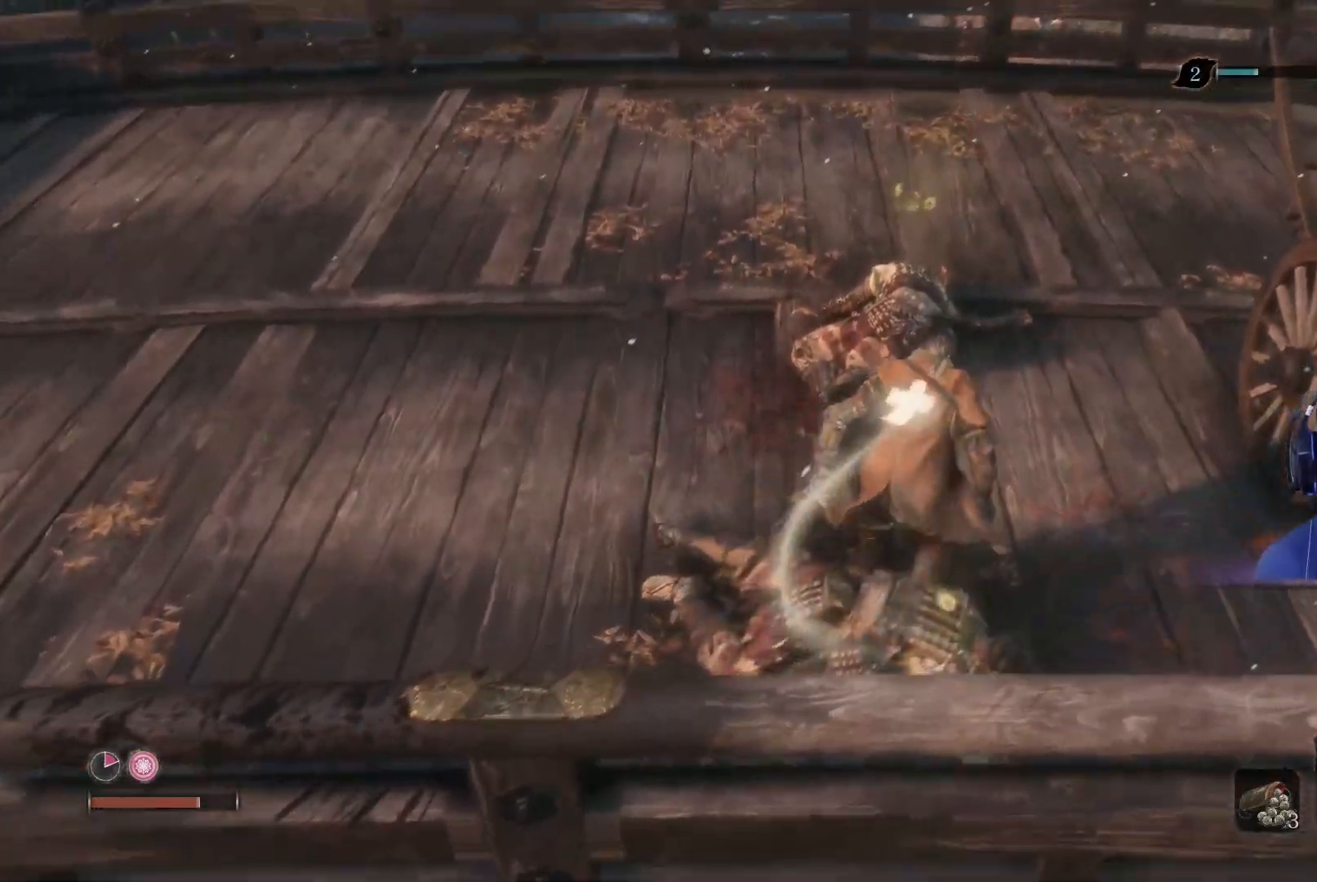
{"buttons": ["X"], "left_stick": "up", "right_stick": "center", "events": [[67, "left_stick", "up"]]}
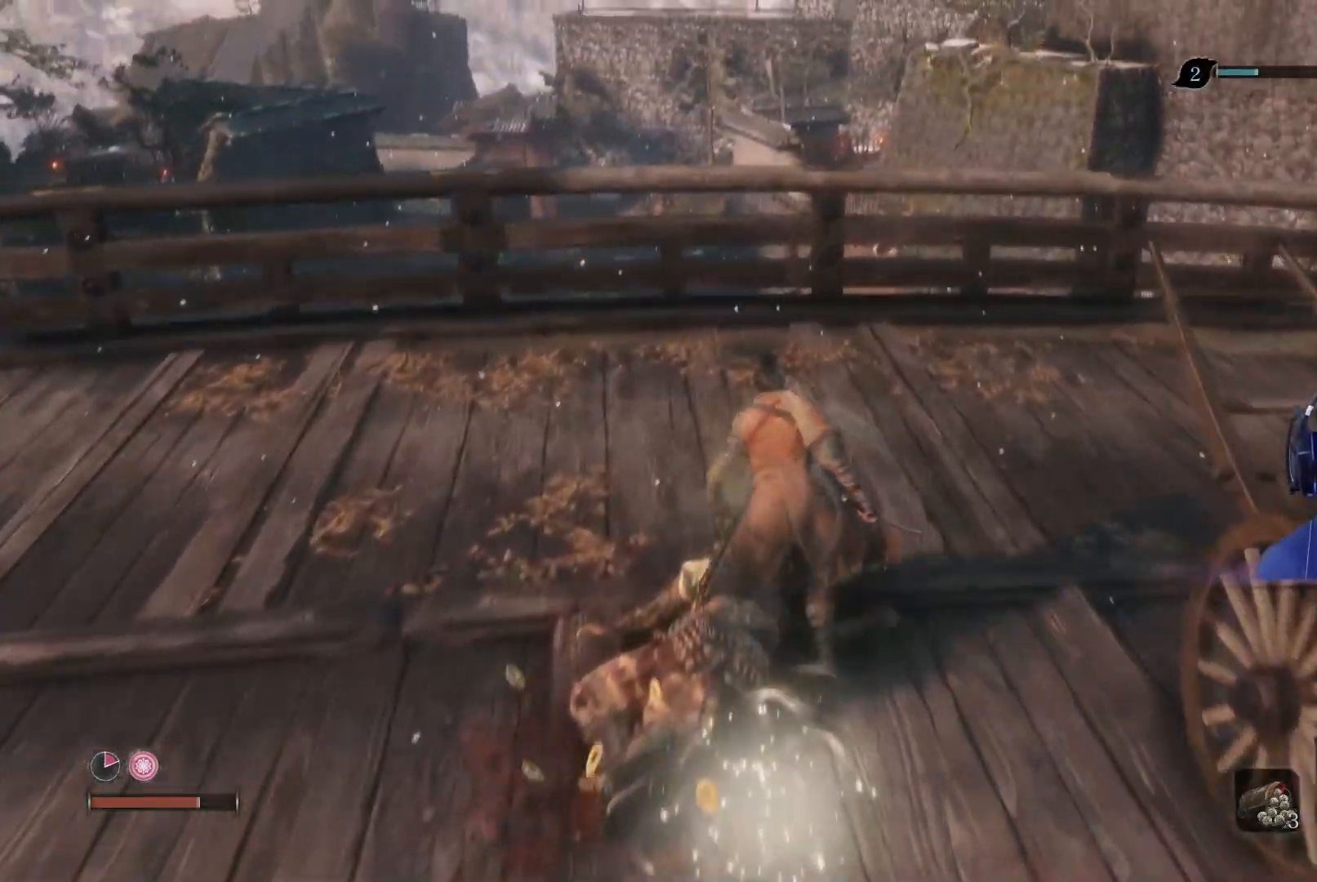
{"buttons": [], "left_stick": "up", "right_stick": "left", "events": [[183, "X", "up"], [350, "right_stick", "down-left"], [433, "right_stick", "left"]]}
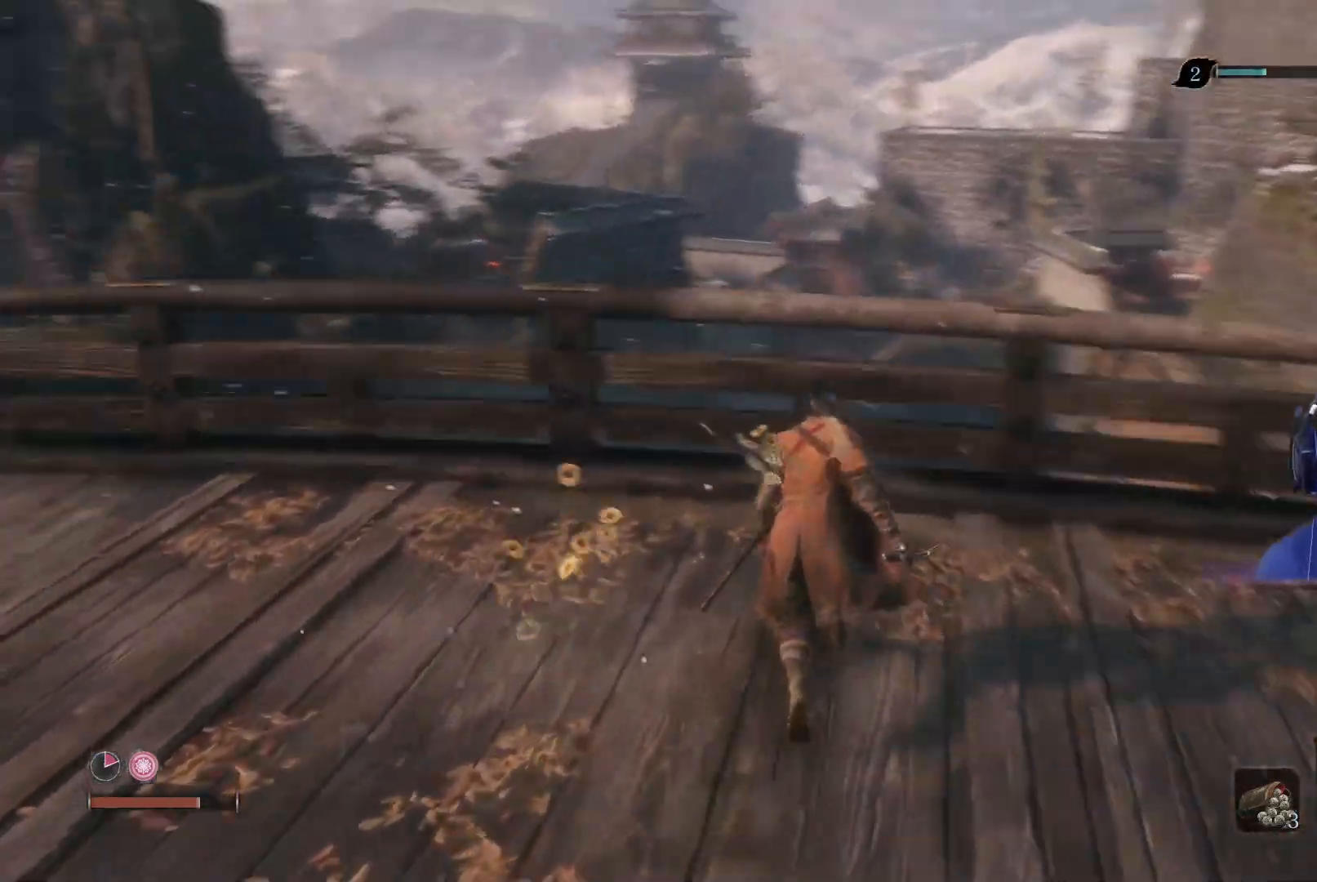
{"buttons": [], "left_stick": "center", "right_stick": "center", "events": [[233, "left_stick", "center"], [300, "right_stick", "center"]]}